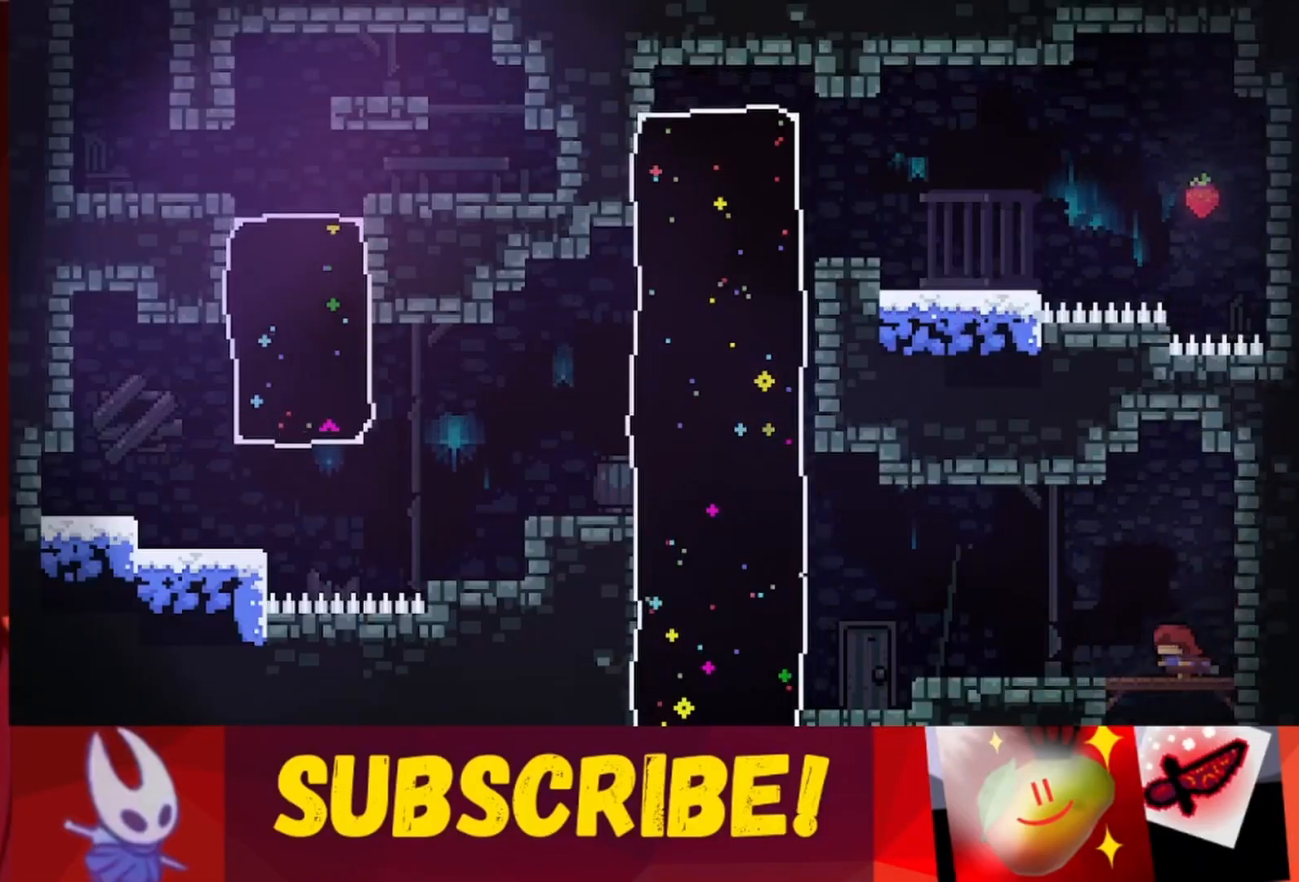
Gameplay with keyboard; each line is a JSON object with the keys held at the frame after it. "events" lists presses ("down") and releases ("up") of "dash", "down", "grab", "jump", "jump2", "left", "right" and "up" between this image and that frame as [ms after this image, input, new state], when the widget could be followed in between. No other keys are recorded. Mouse input is not recorded. Key names are as the overlay labels them; some are game actions (e.g. jump) rather than physical keys.
{"keys": ["left"], "events": []}
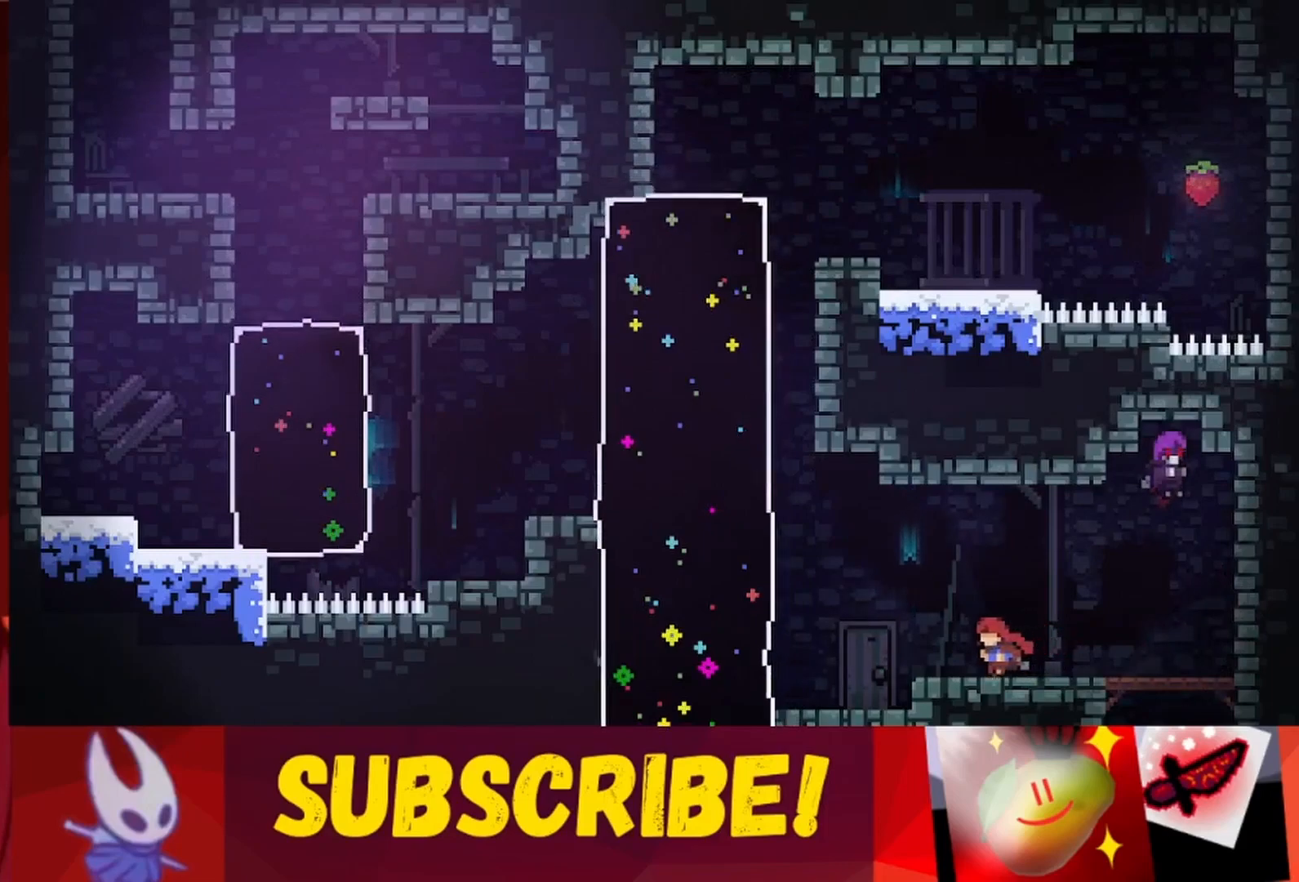
{"keys": ["jump", "left", "up"], "events": [[100, "up", "down"], [150, "jump", "down"]]}
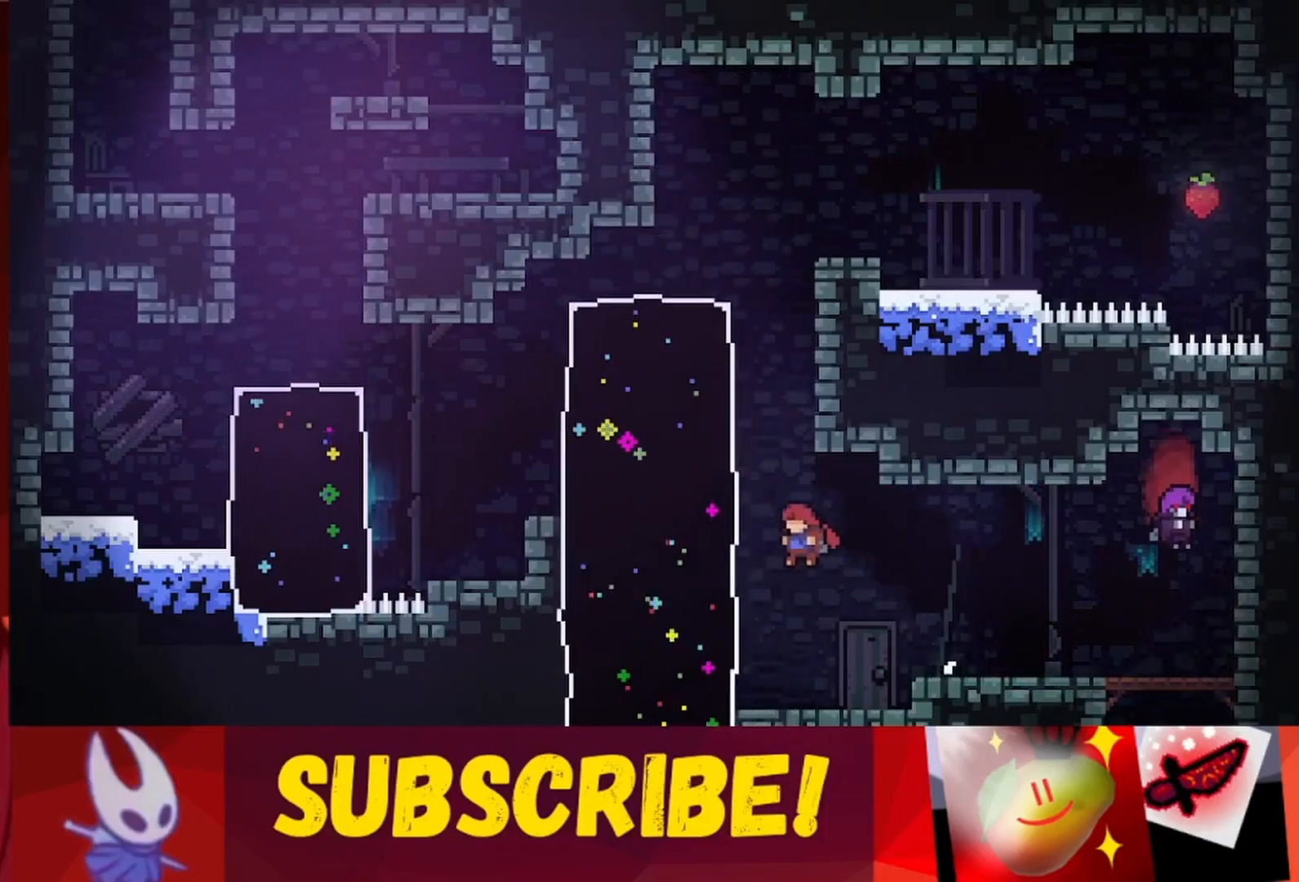
{"keys": ["jump", "up"], "events": [[117, "jump", "up"], [217, "jump", "down"], [217, "left", "up"], [367, "jump", "up"], [433, "jump", "down"]]}
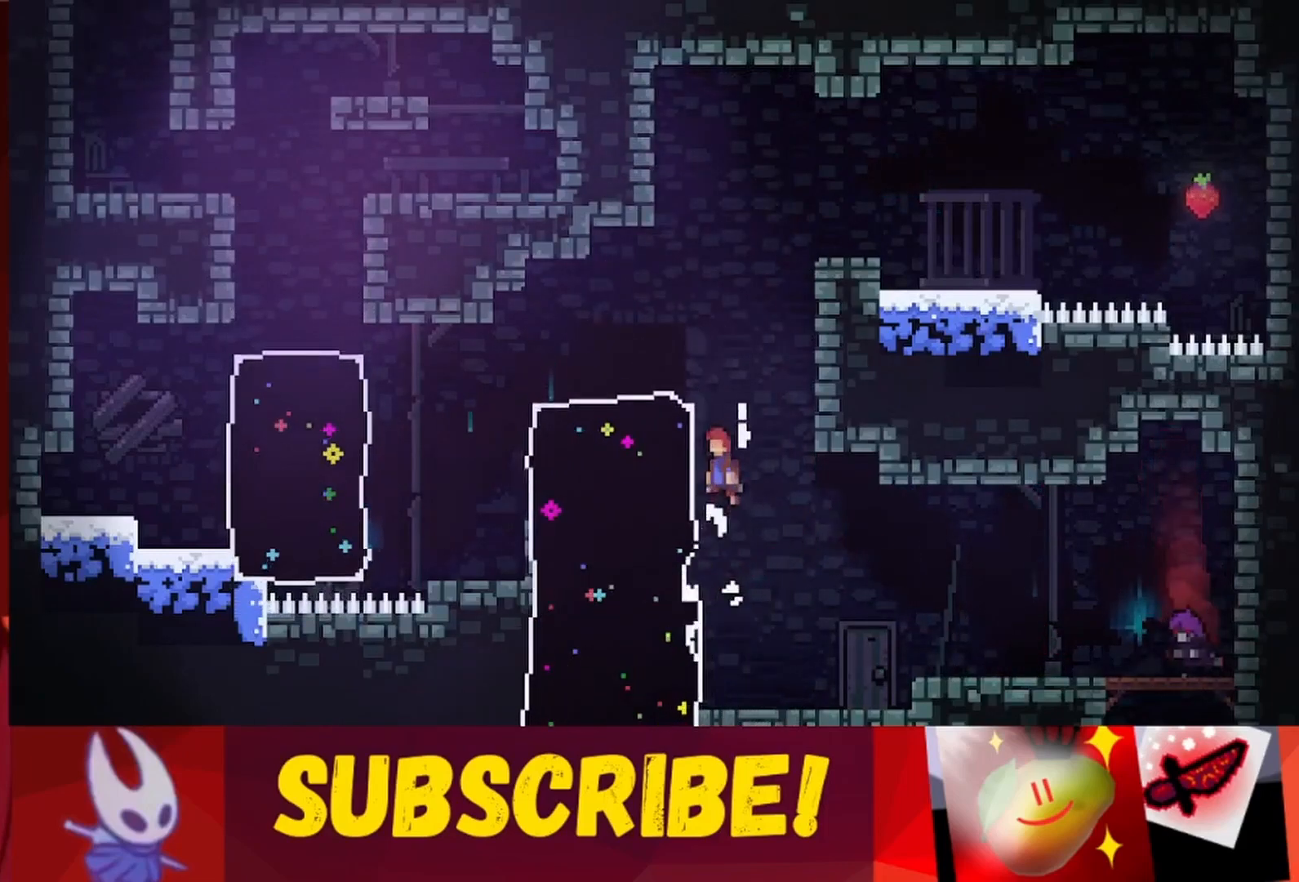
{"keys": ["jump", "right", "up"], "events": [[83, "jump", "up"], [367, "right", "down"], [417, "jump", "down"]]}
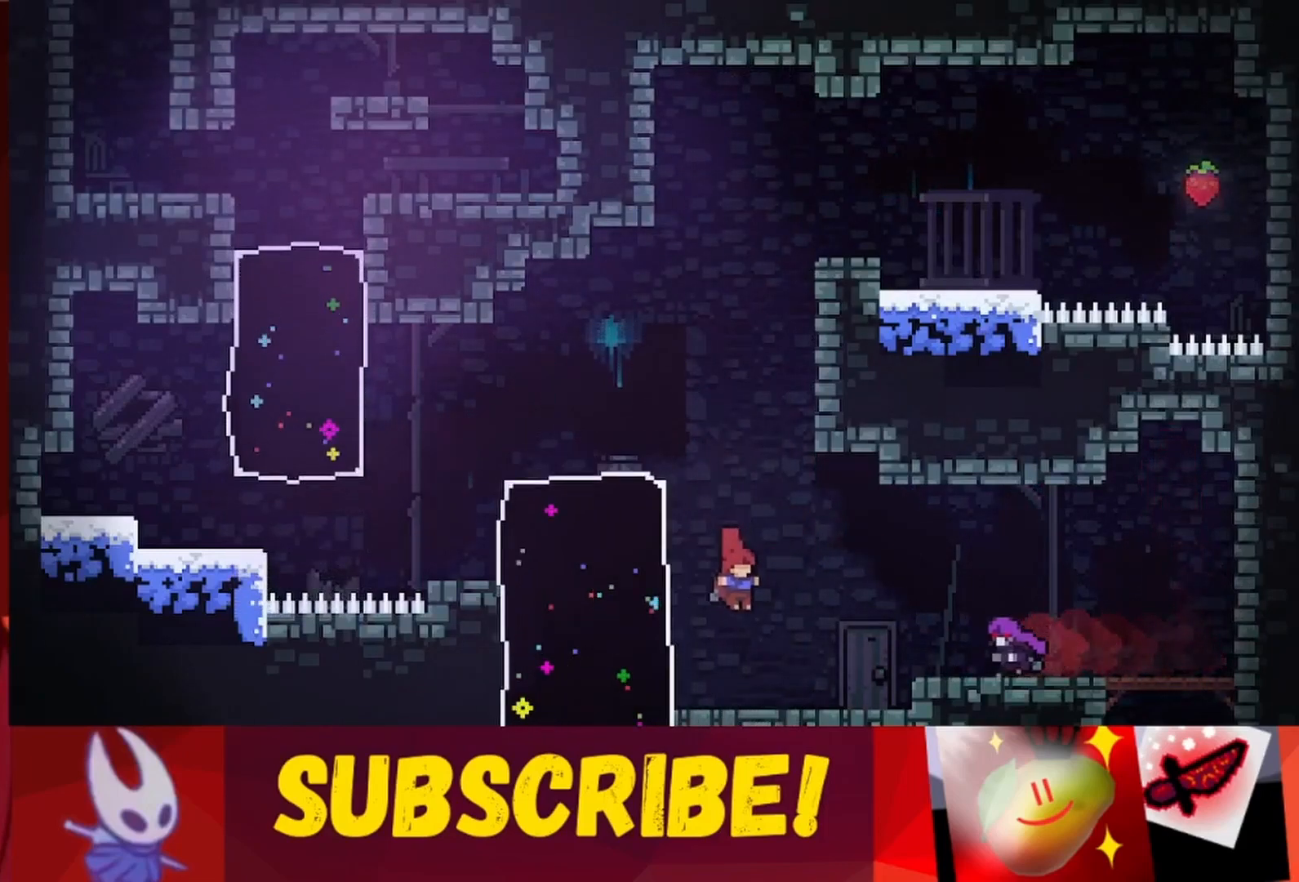
{"keys": [], "events": [[150, "right", "up"], [183, "jump", "up"], [283, "left", "down"], [283, "up", "up"], [483, "left", "up"]]}
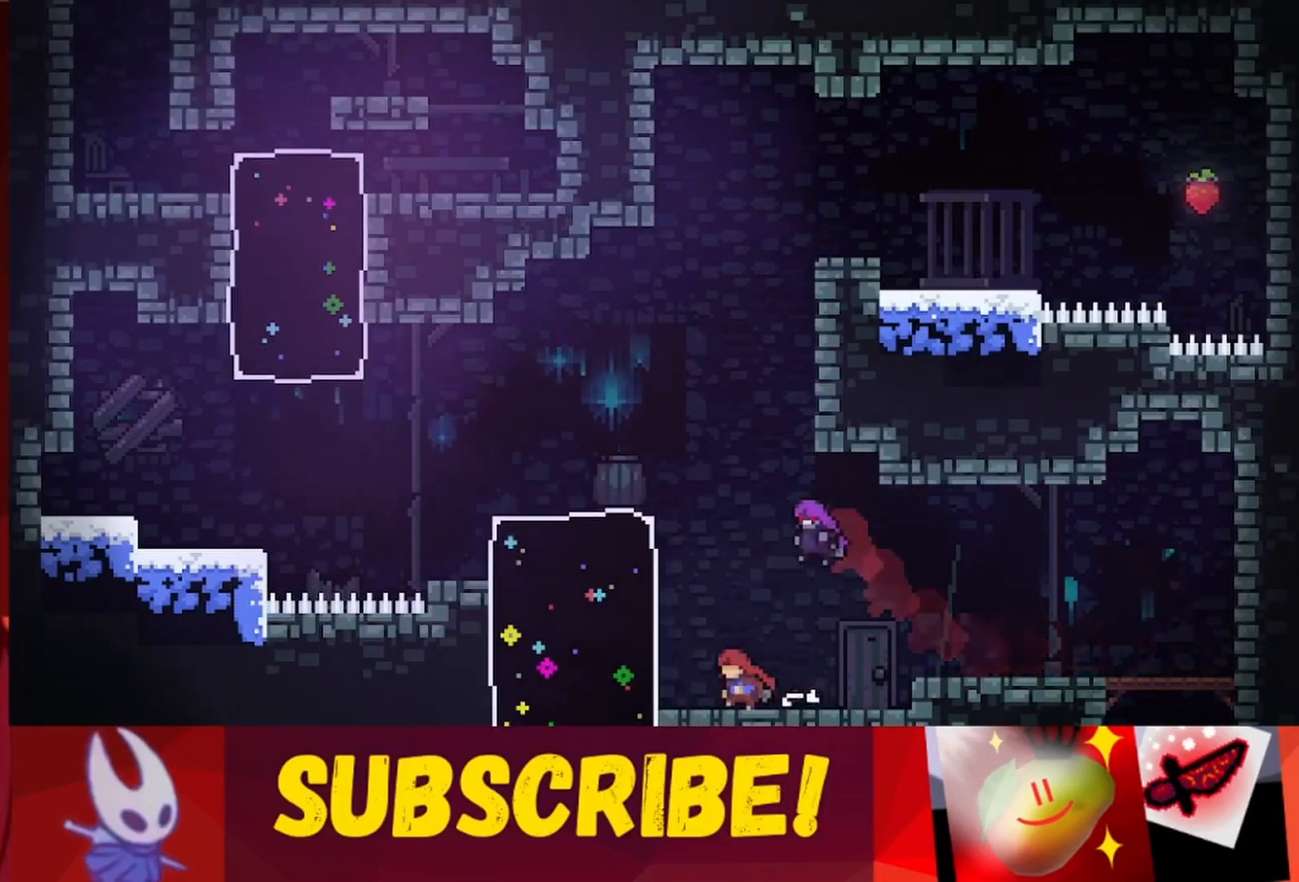
{"keys": [], "events": [[33, "right", "down"], [450, "right", "up"]]}
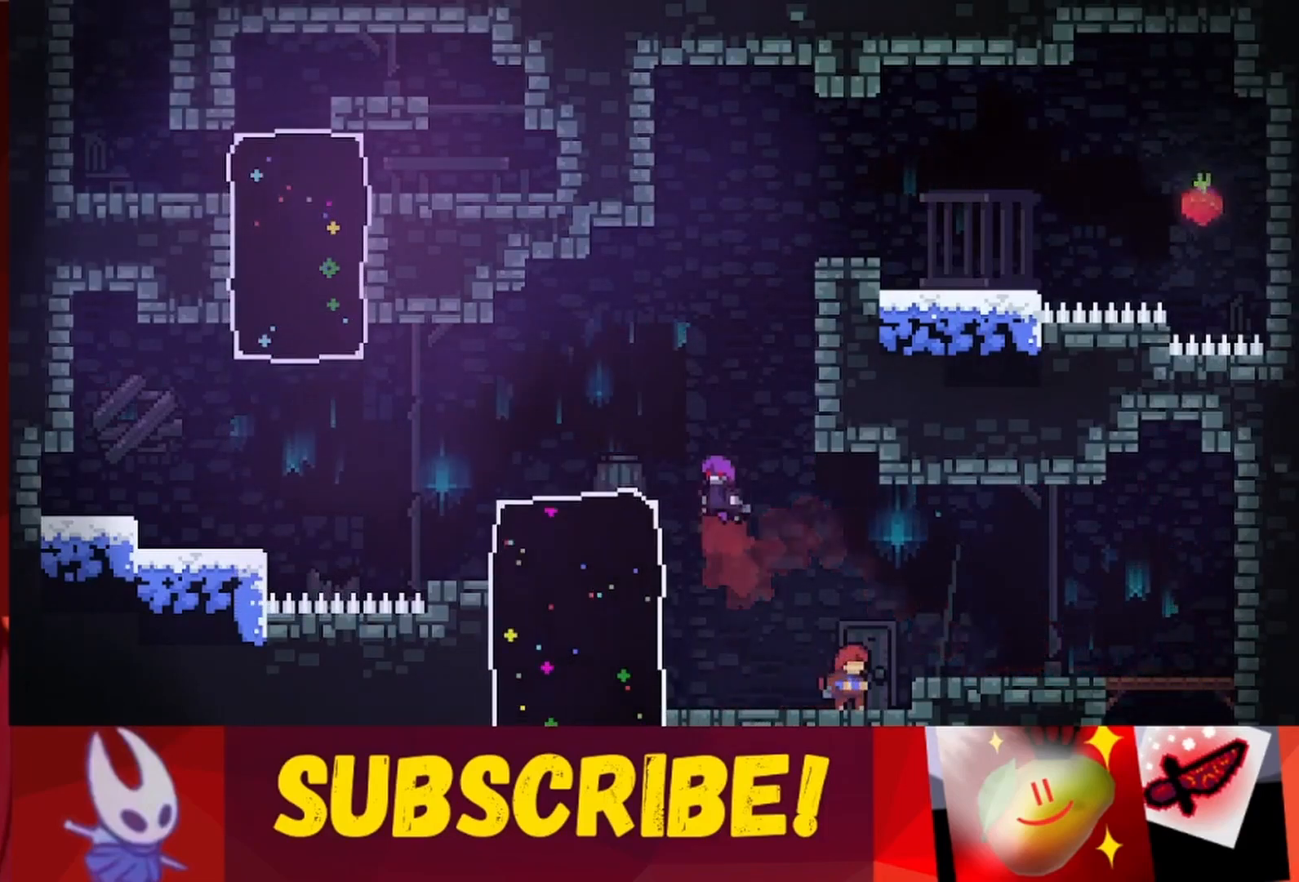
{"keys": ["jump", "left", "up"], "events": [[83, "left", "down"], [317, "jump", "down"], [317, "up", "down"]]}
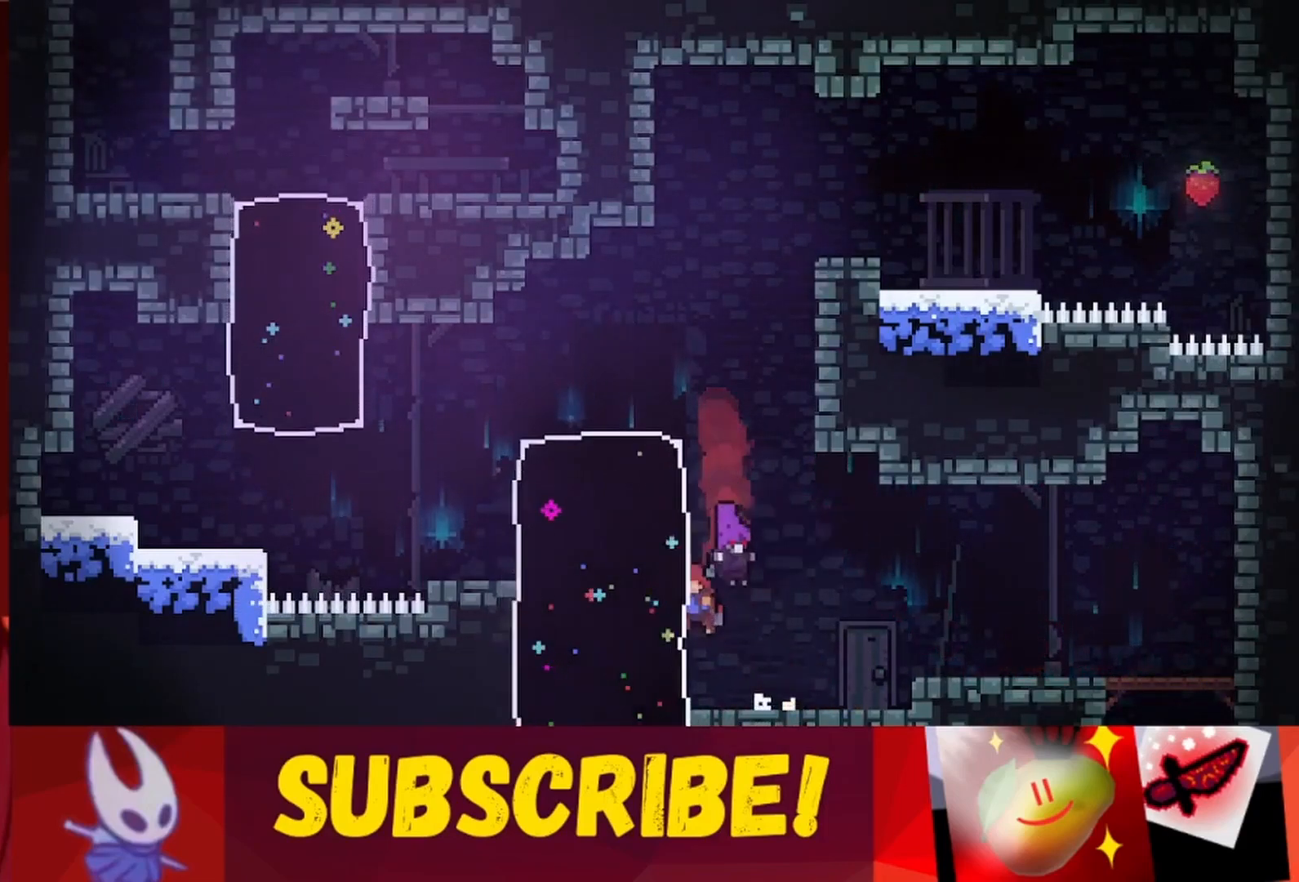
{"keys": ["left", "up"], "events": [[100, "jump", "up"], [250, "jump", "down"], [483, "jump", "up"]]}
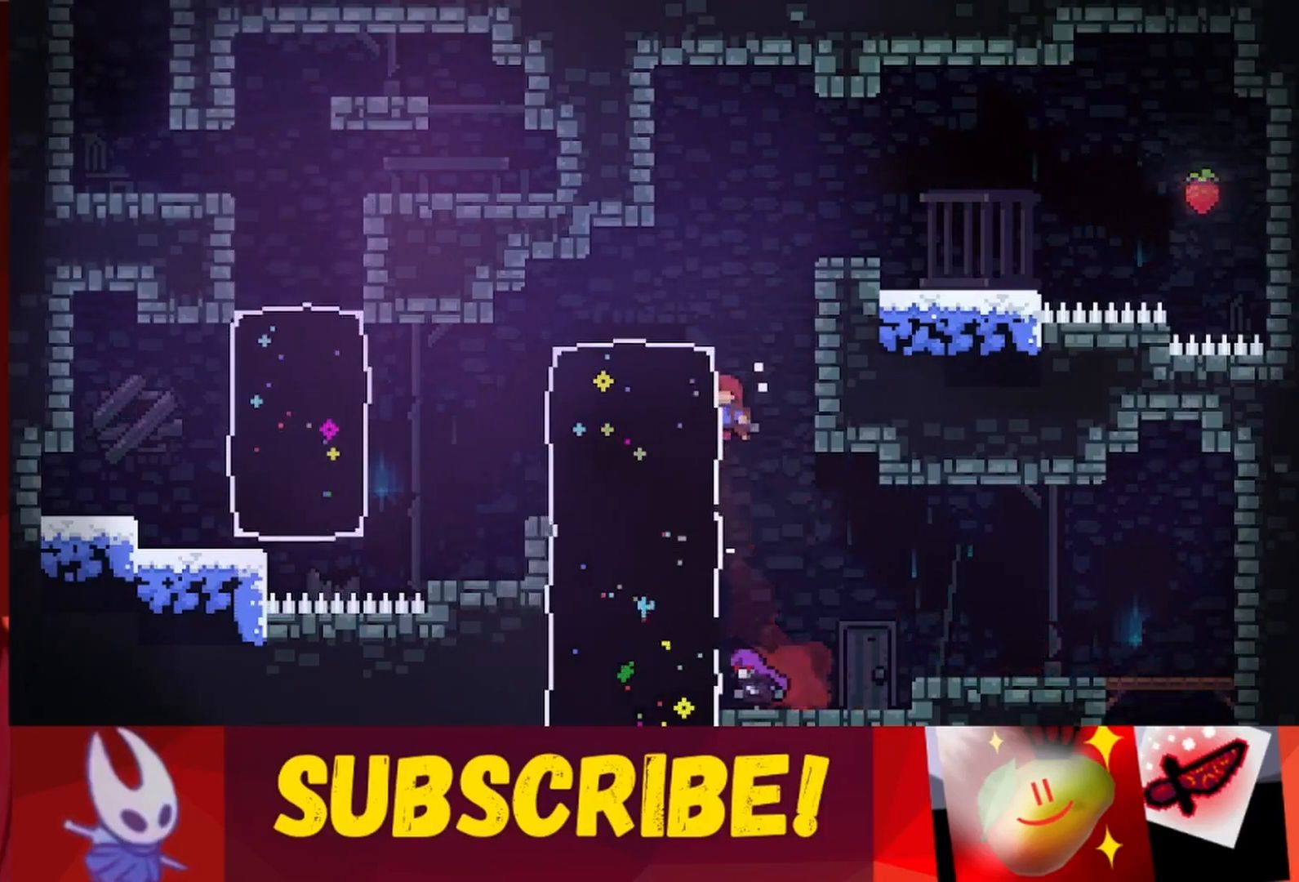
{"keys": ["jump", "right", "up"], "events": [[33, "jump", "down"], [200, "left", "up"], [200, "right", "down"], [250, "jump", "up"], [300, "jump", "down"]]}
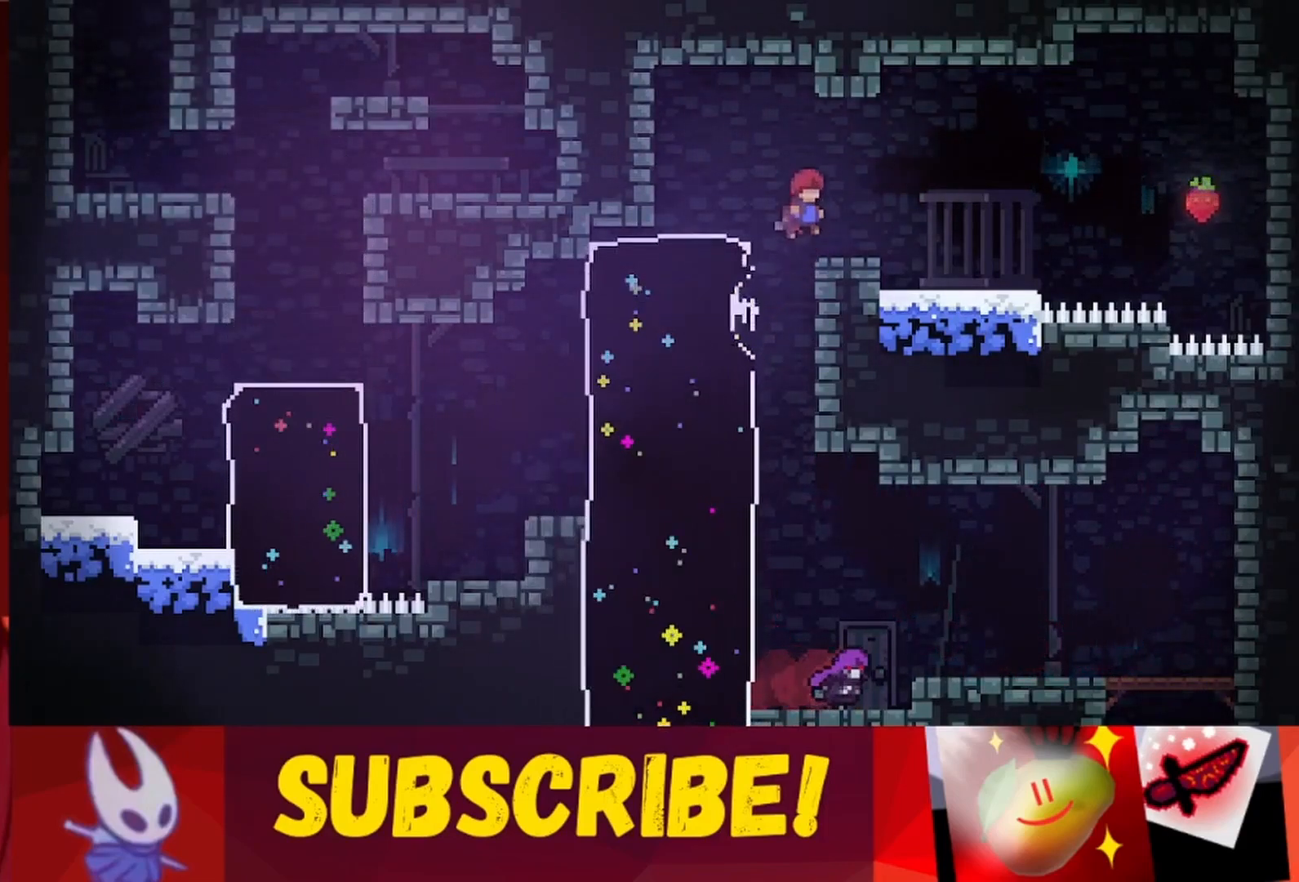
{"keys": ["right"], "events": [[83, "jump", "up"], [133, "up", "up"]]}
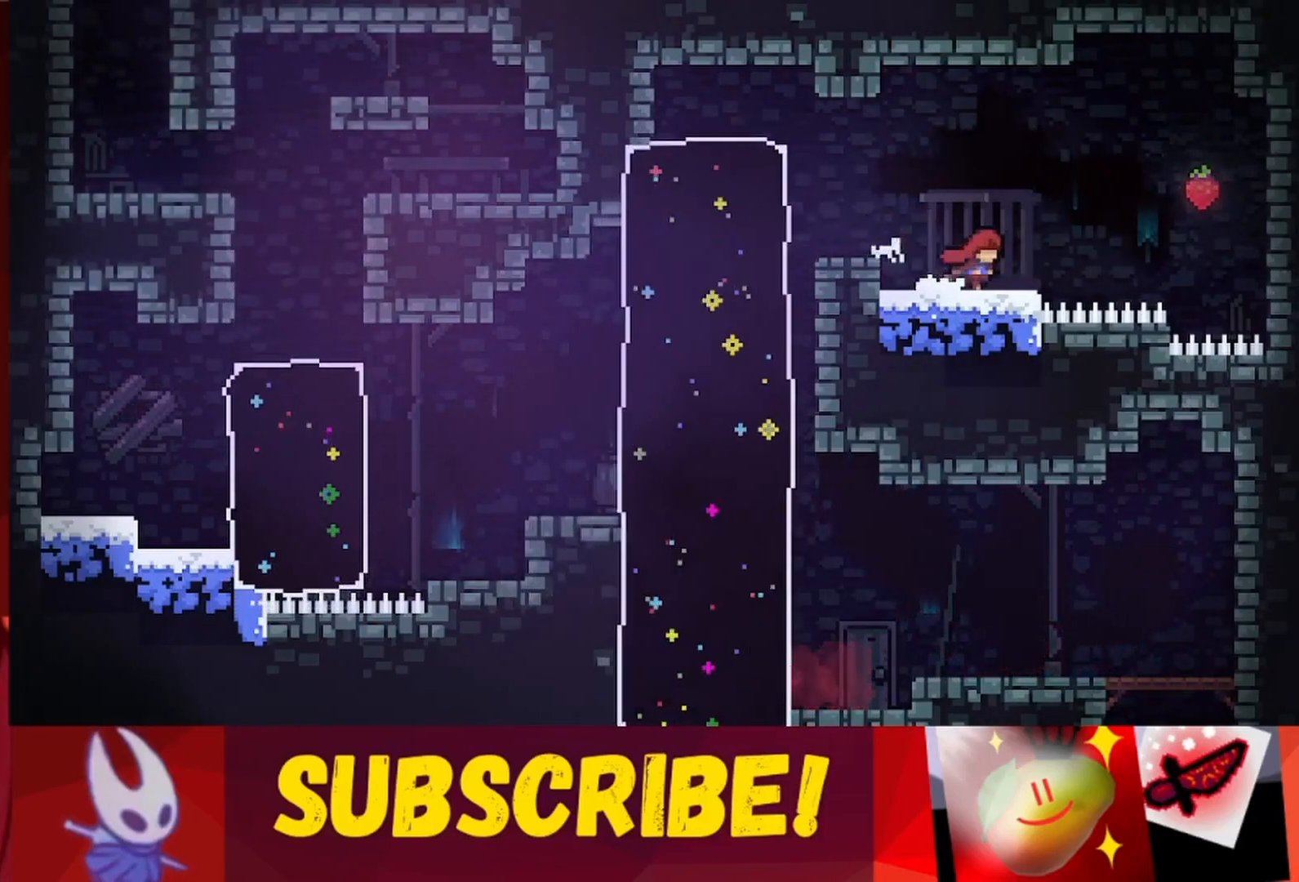
{"keys": ["jump", "right"], "events": [[200, "jump", "down"]]}
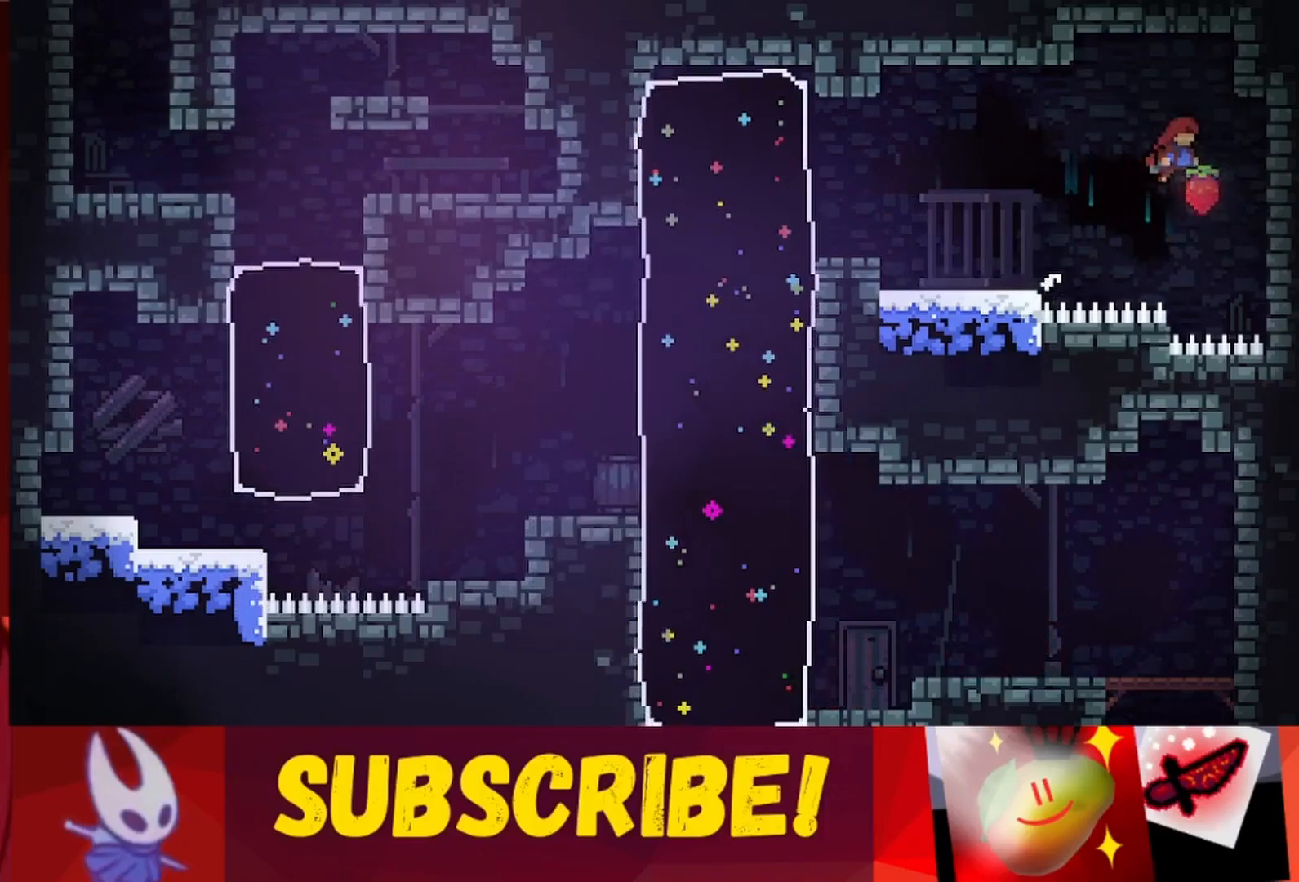
{"keys": ["jump", "left"], "events": [[117, "jump", "up"], [400, "jump", "down"], [400, "right", "up"], [450, "left", "down"]]}
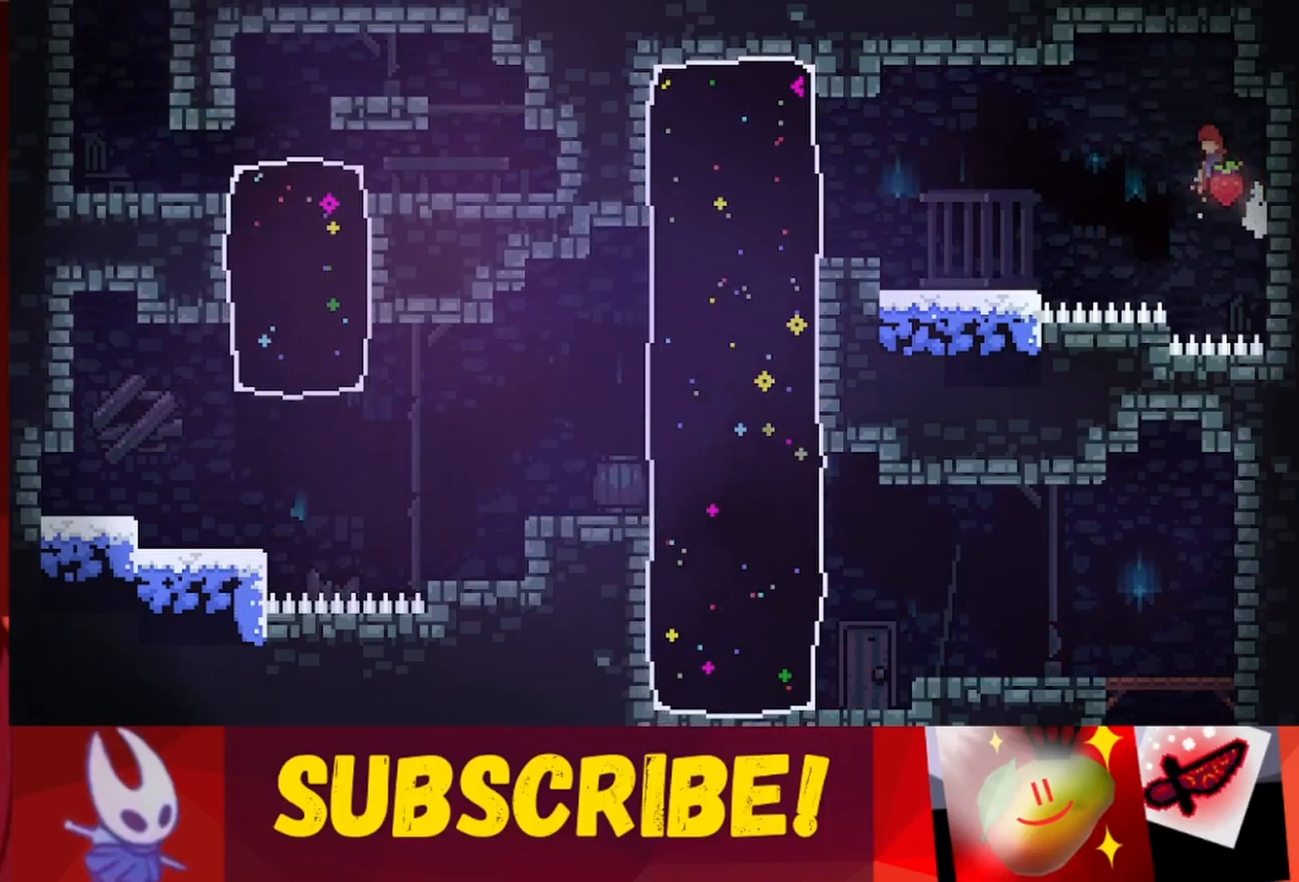
{"keys": [], "events": [[317, "jump", "up"], [450, "left", "up"]]}
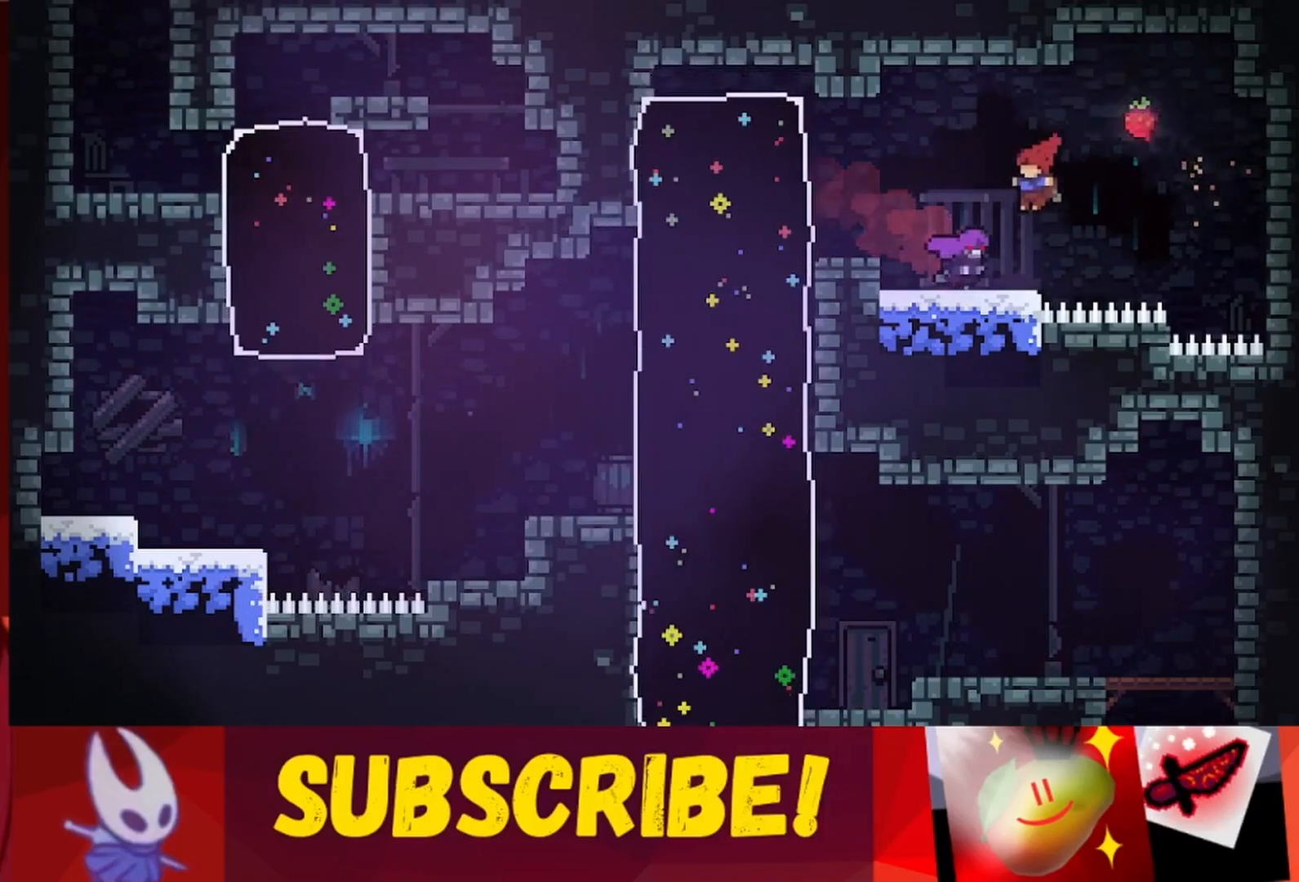
{"keys": [], "events": []}
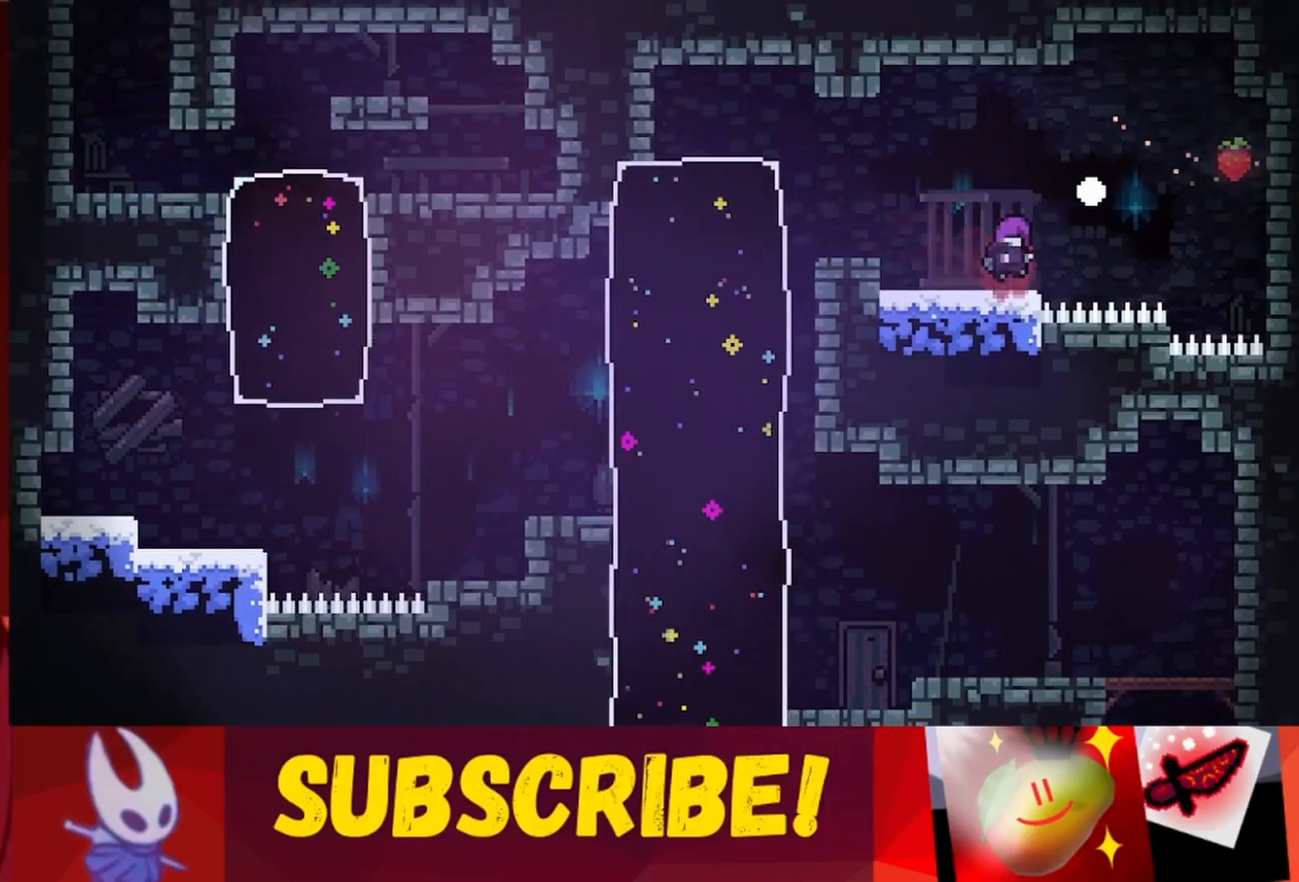
{"keys": [], "events": []}
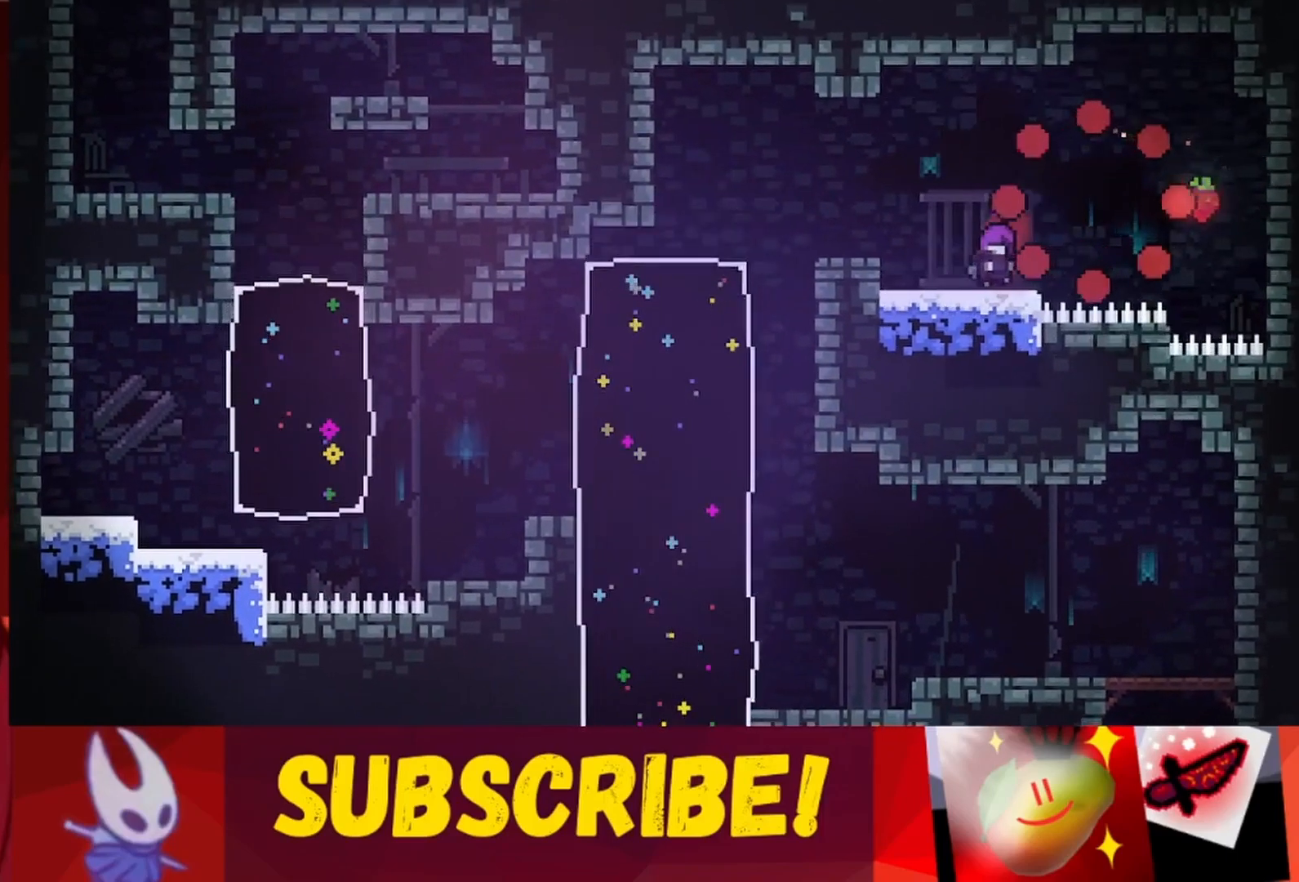
{"keys": [], "events": []}
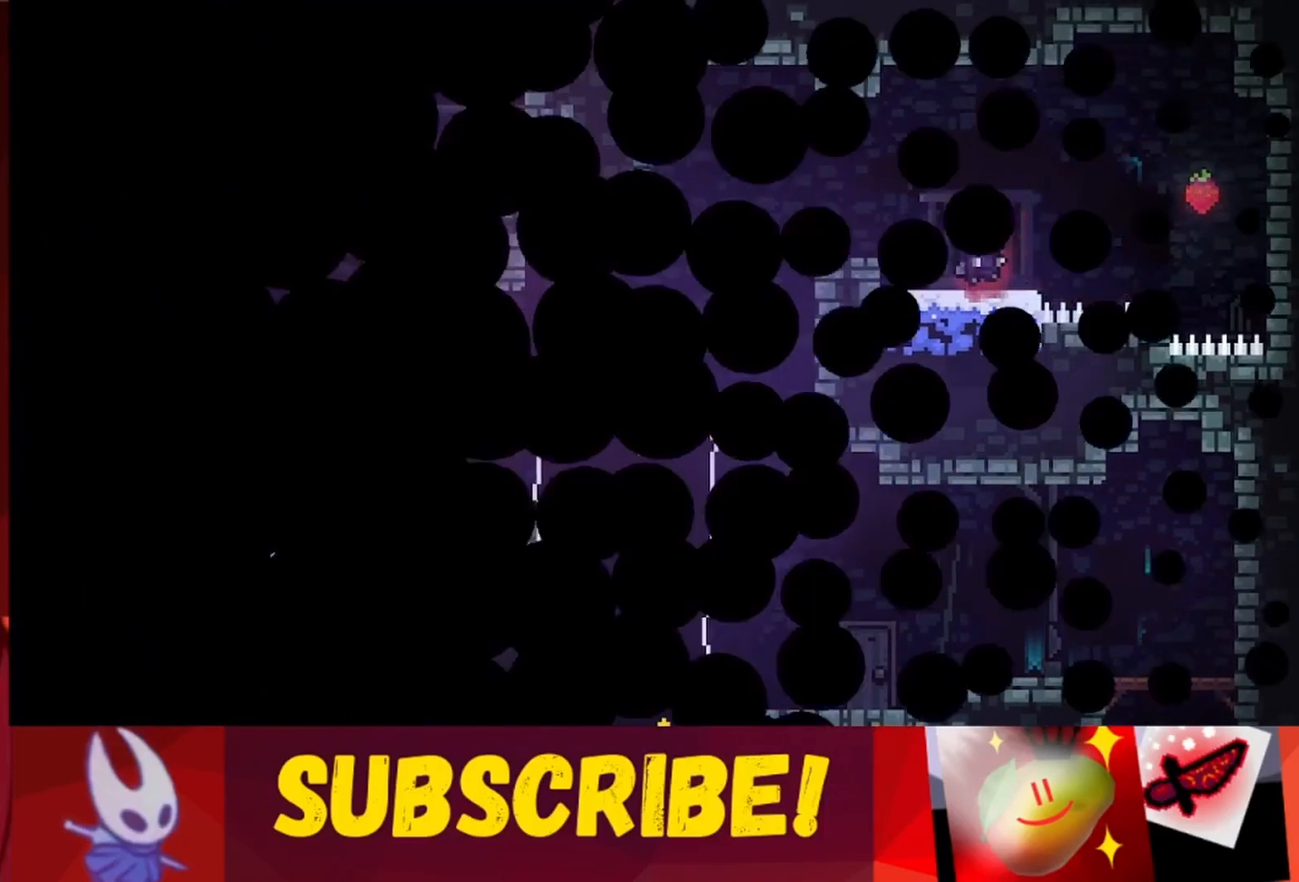
{"keys": [], "events": []}
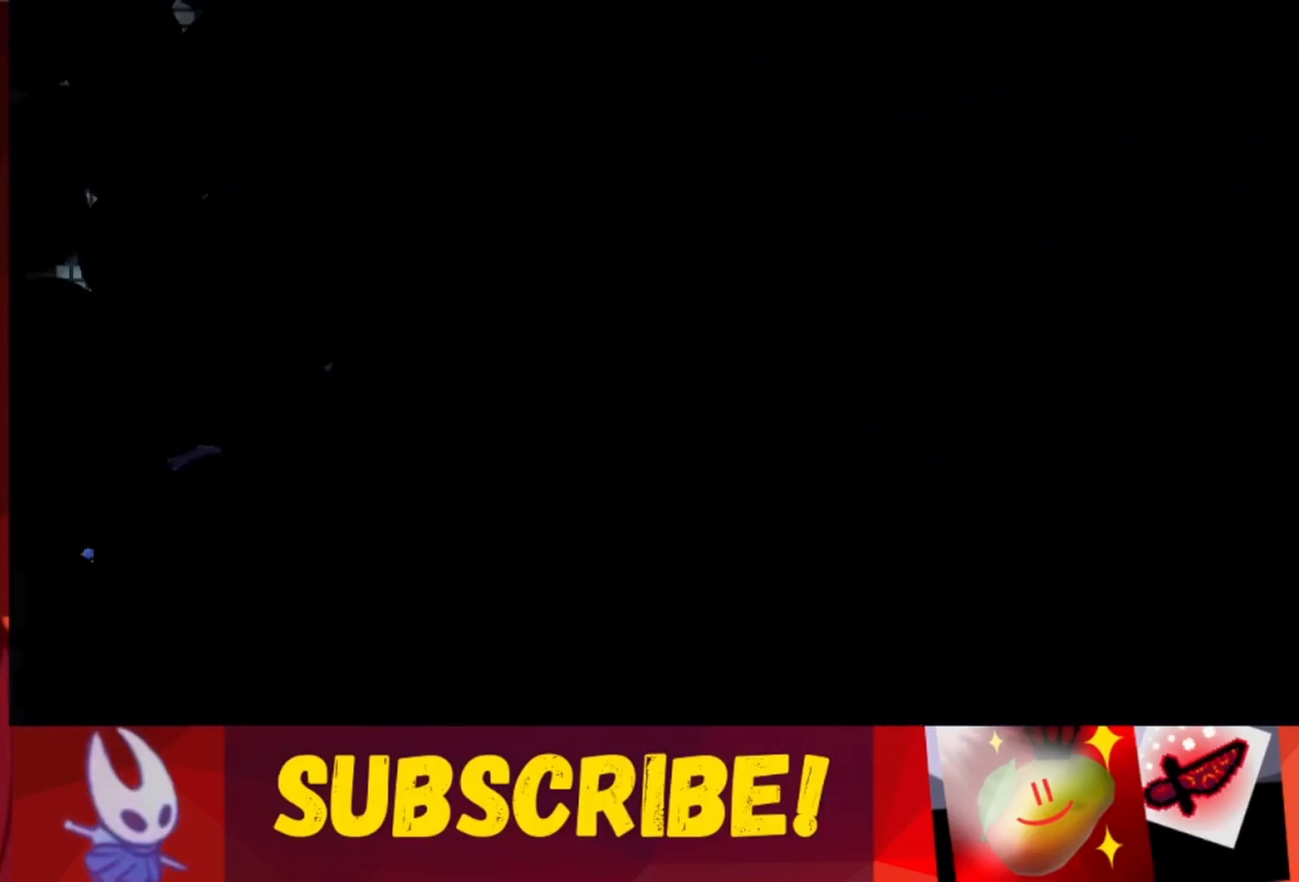
{"keys": ["left"], "events": [[300, "left", "down"]]}
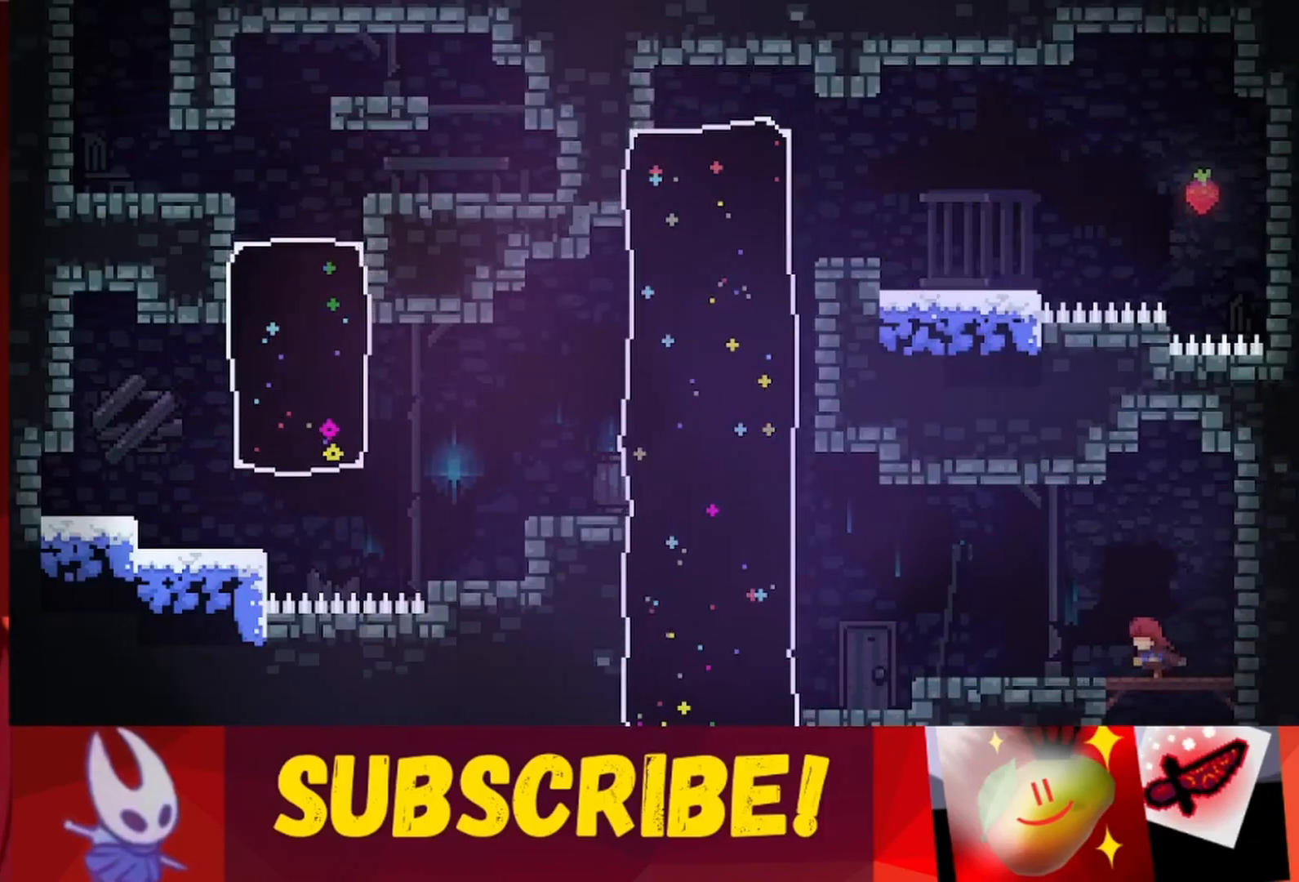
{"keys": ["left"], "events": []}
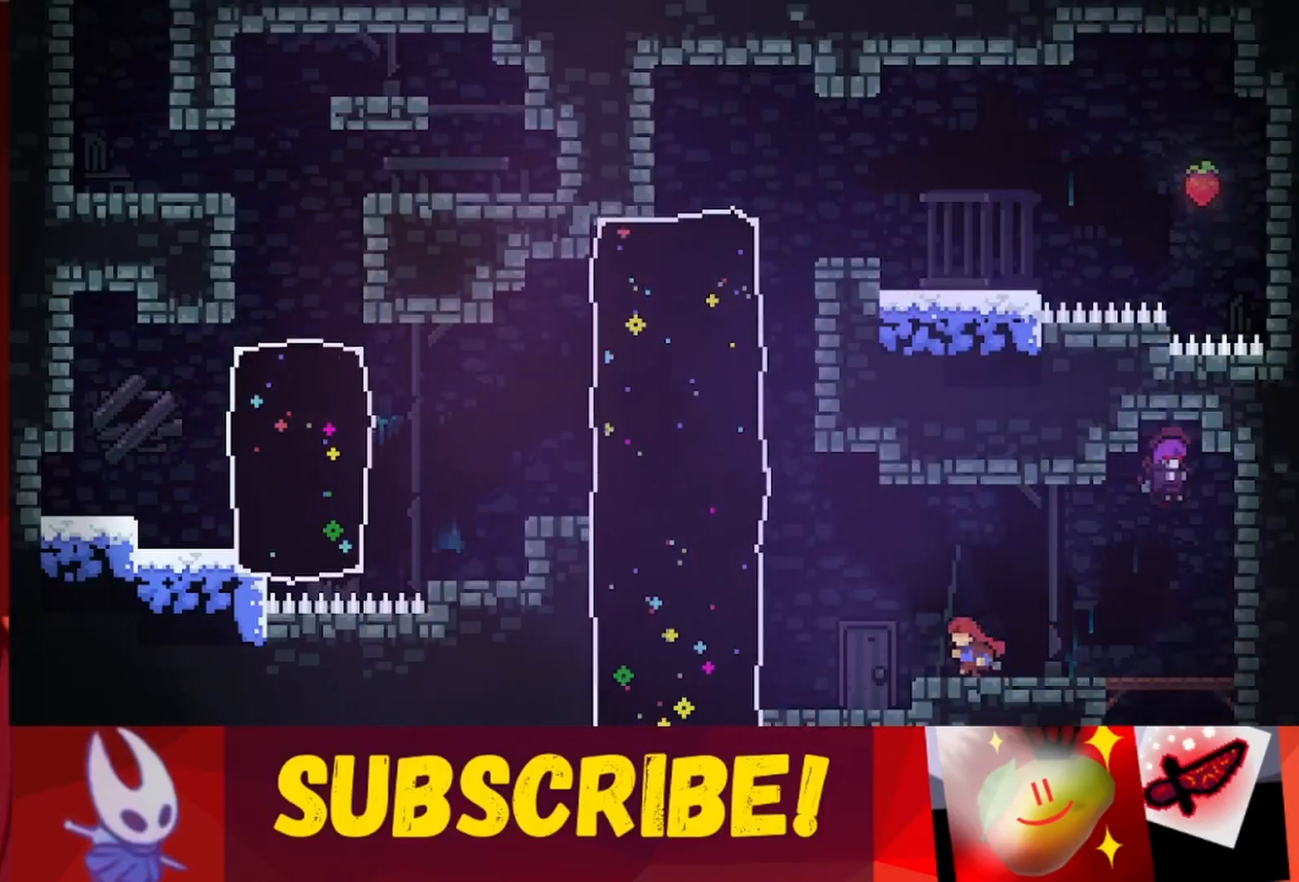
{"keys": ["jump", "left"], "events": [[150, "jump", "down"]]}
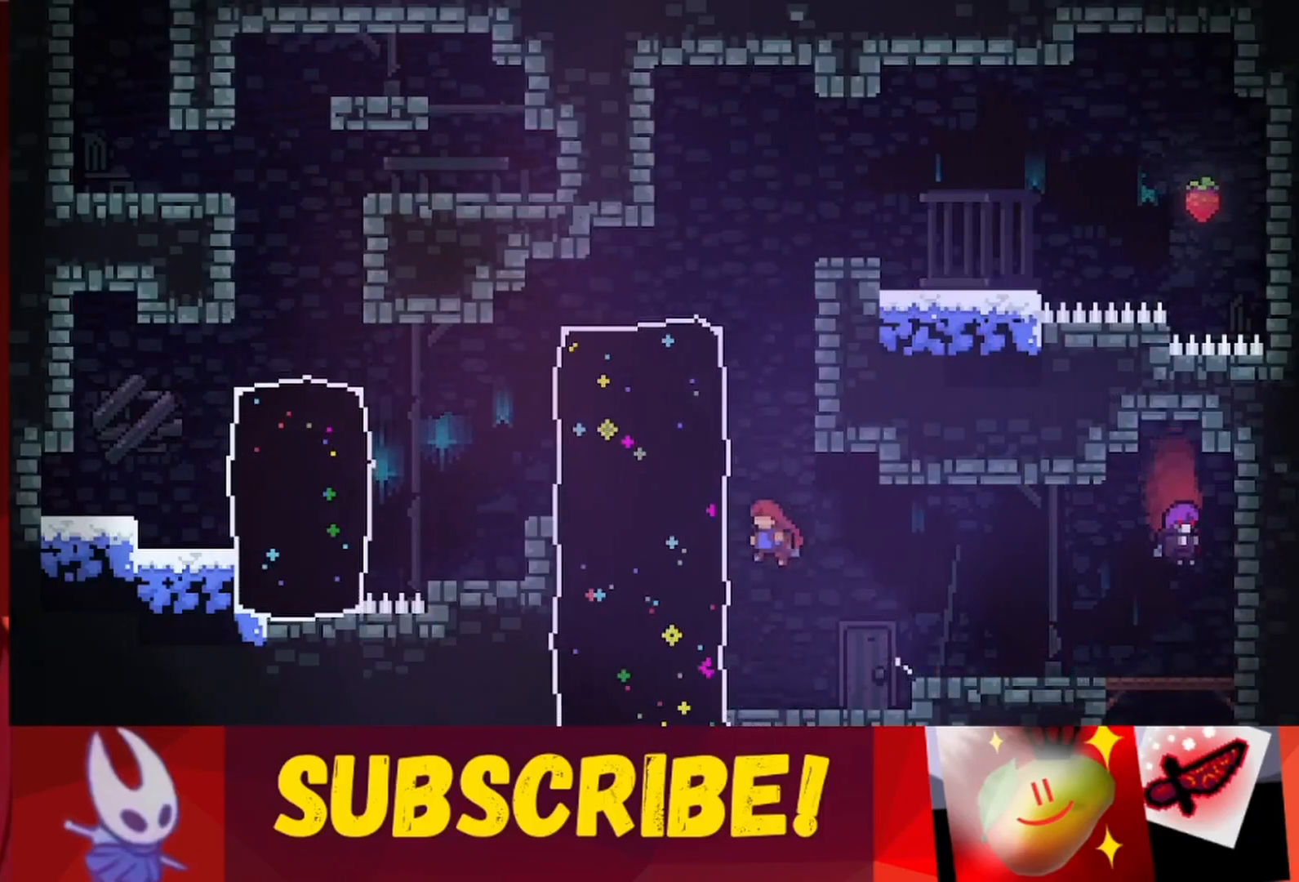
{"keys": ["jump", "up"], "events": [[17, "up", "down"], [117, "jump", "up"], [200, "jump", "down"], [250, "left", "up"], [400, "jump", "up"], [483, "jump", "down"]]}
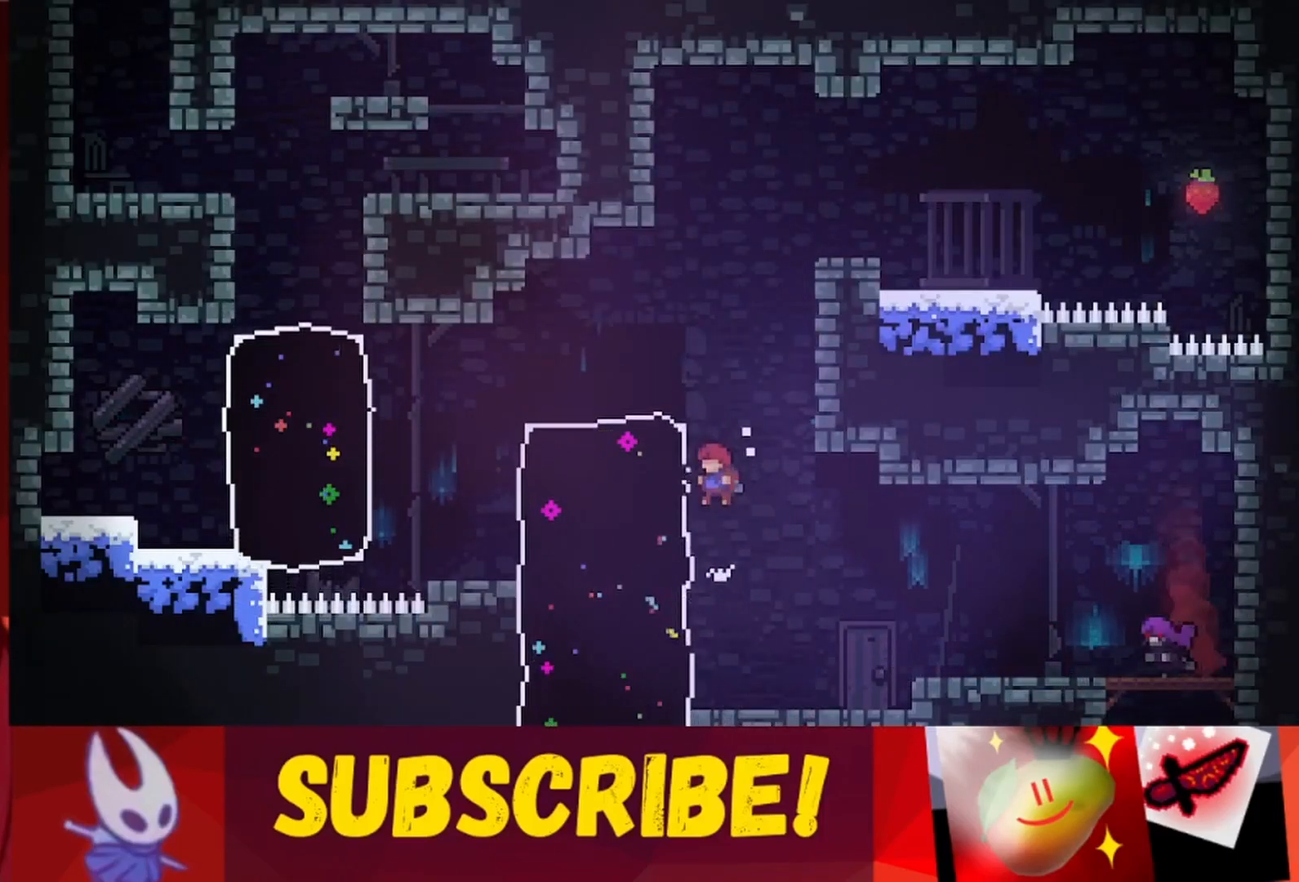
{"keys": ["left", "up"], "events": [[183, "jump", "up"], [267, "left", "down"]]}
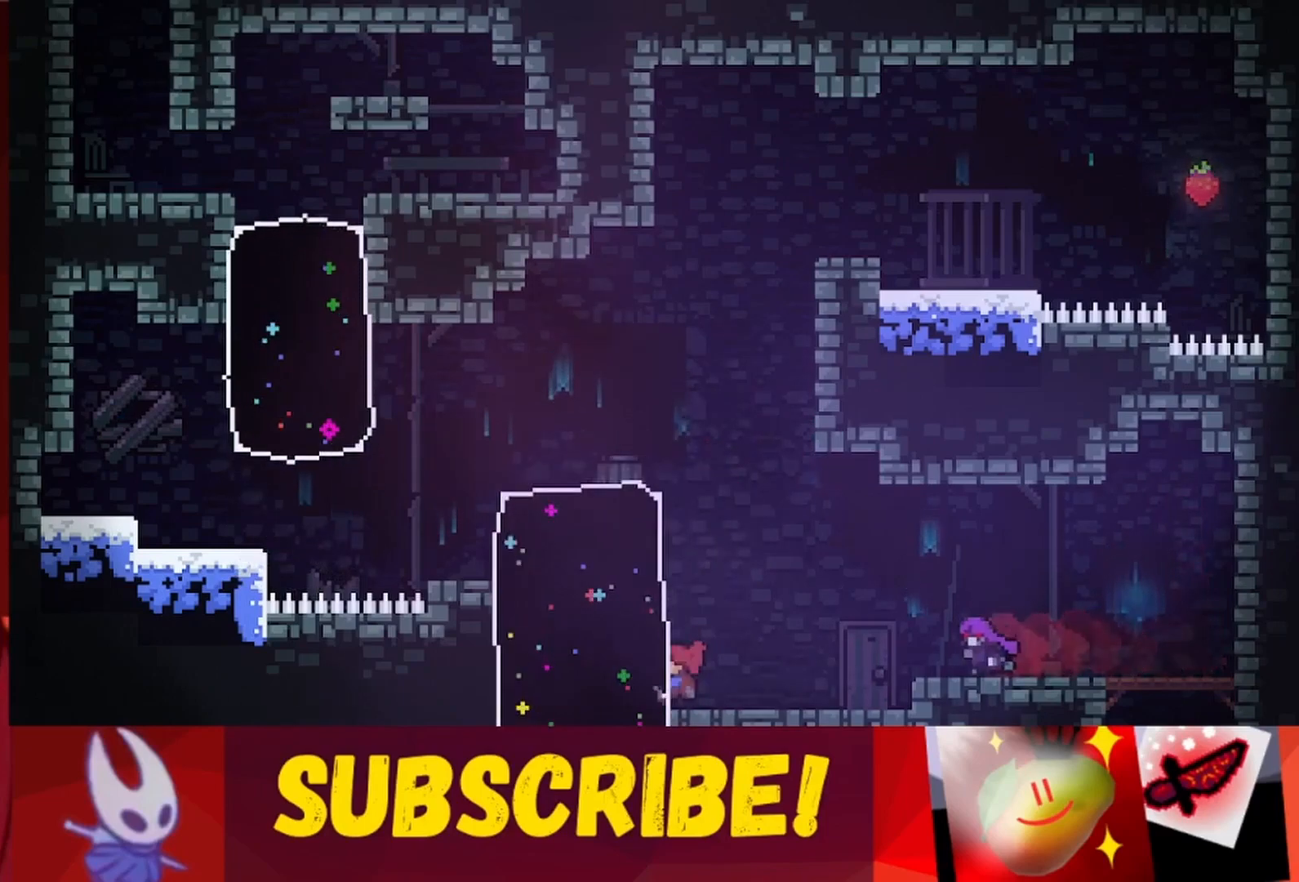
{"keys": ["jump", "left", "up"], "events": [[100, "jump", "down"], [333, "jump", "up"], [383, "jump", "down"]]}
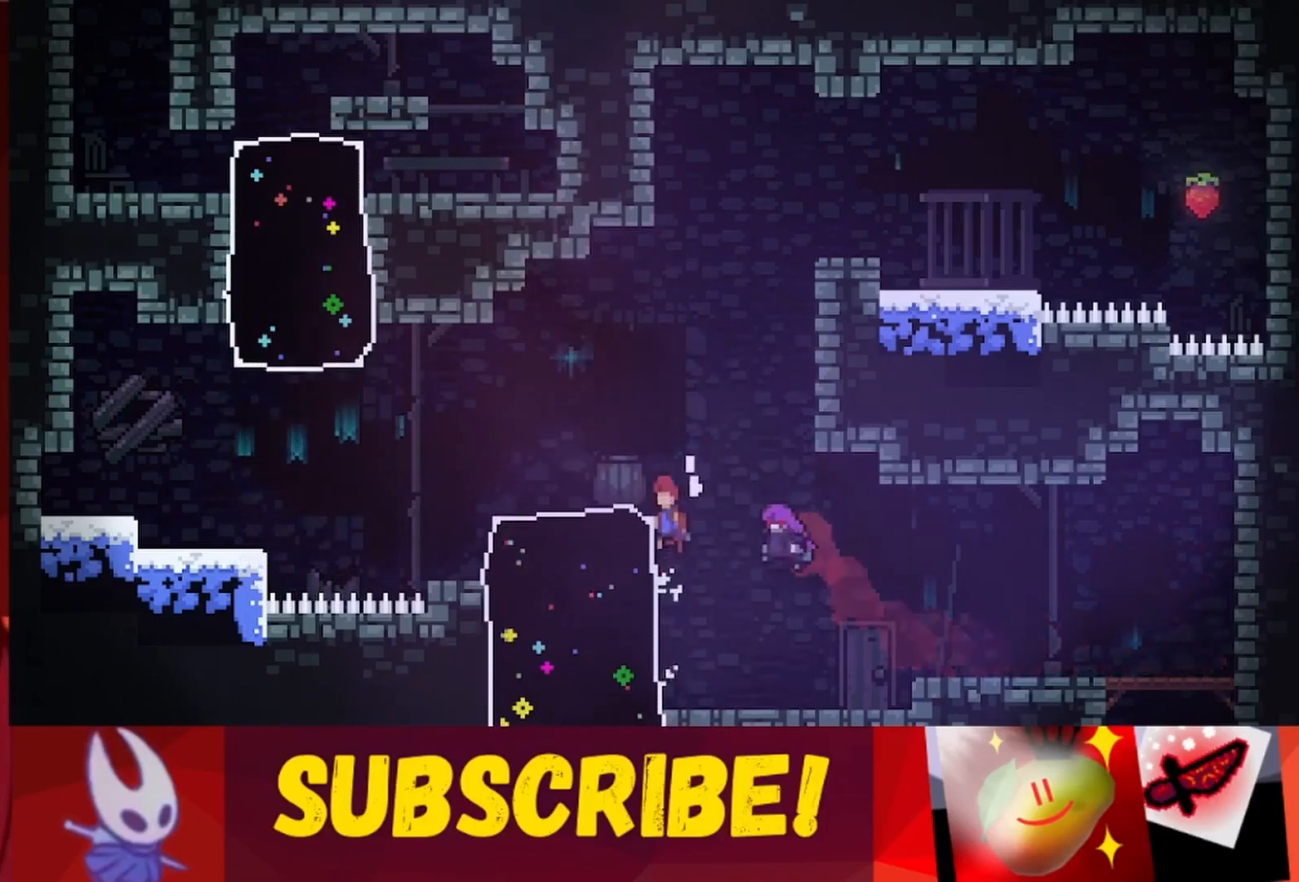
{"keys": [], "events": [[300, "jump", "up"], [350, "up", "up"], [383, "left", "up"]]}
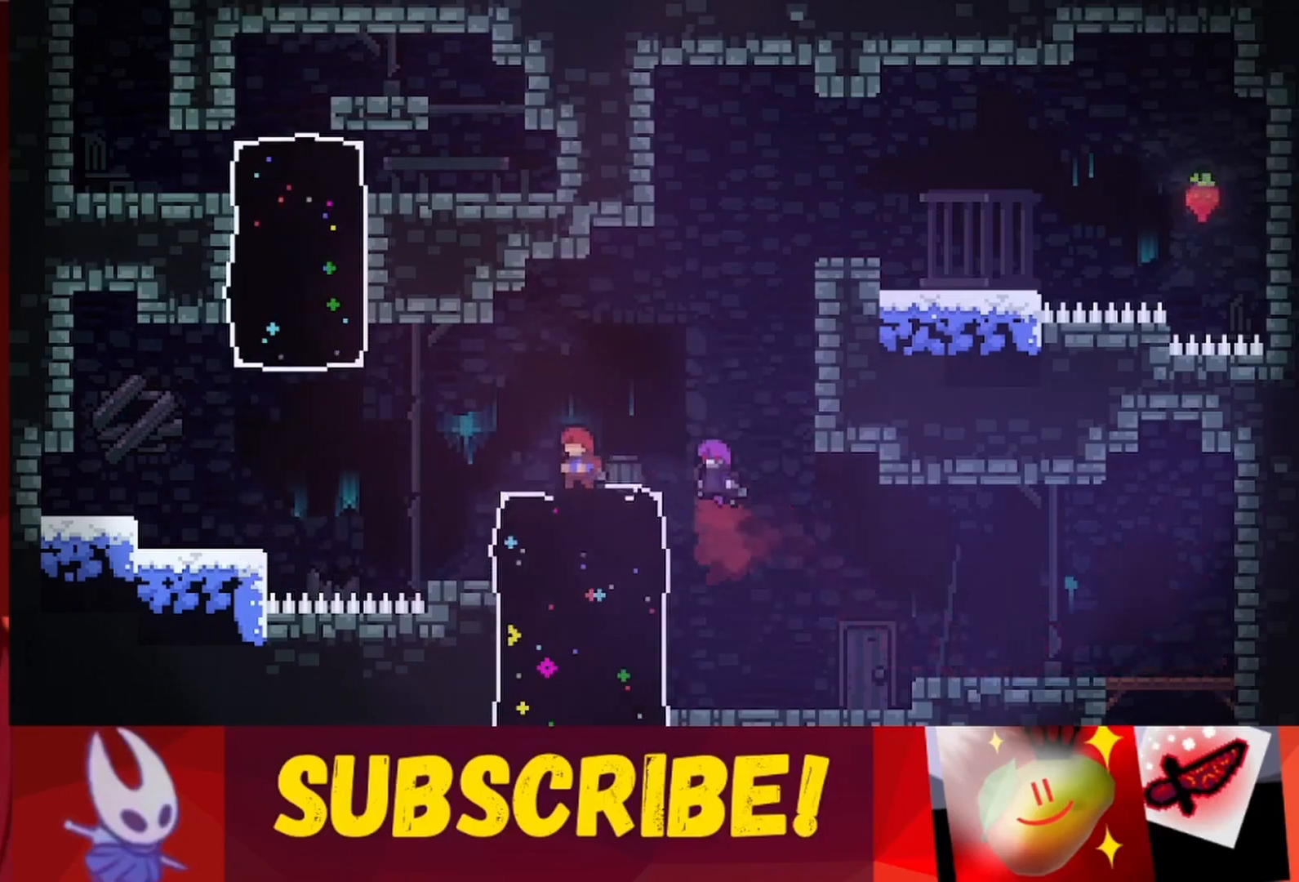
{"keys": [], "events": [[217, "left", "down"], [317, "left", "up"]]}
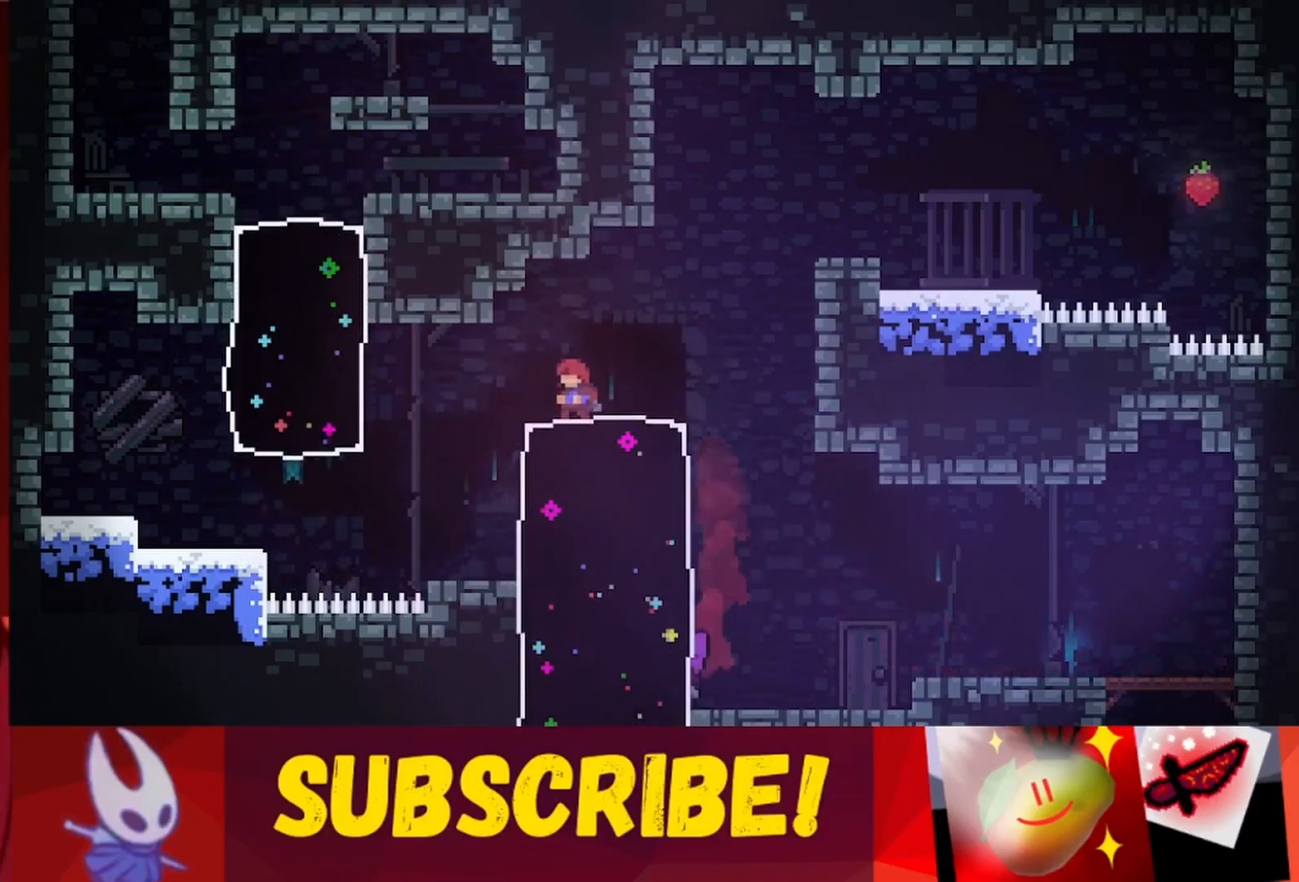
{"keys": ["jump", "right"], "events": [[283, "right", "down"], [467, "jump", "down"]]}
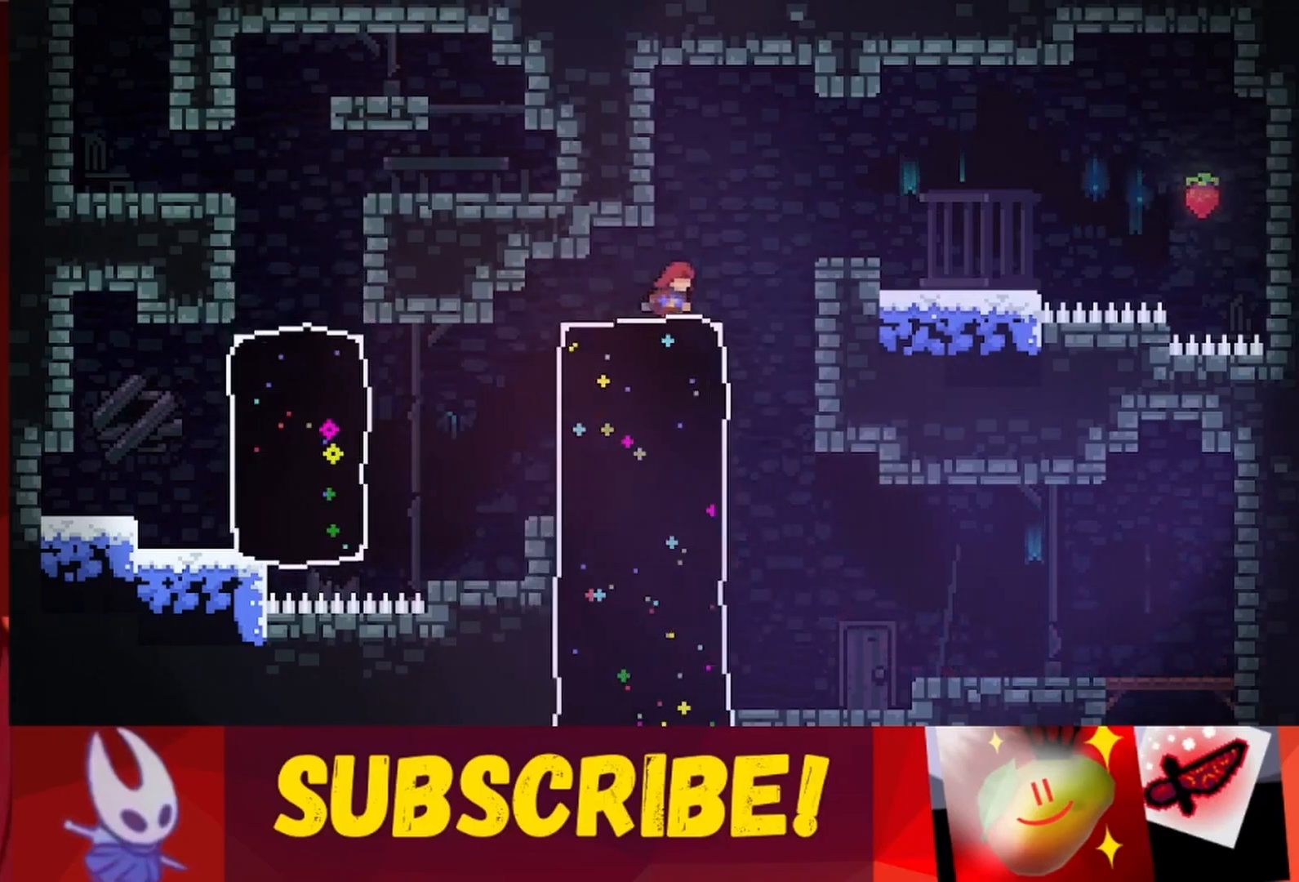
{"keys": ["right"], "events": [[383, "jump", "up"]]}
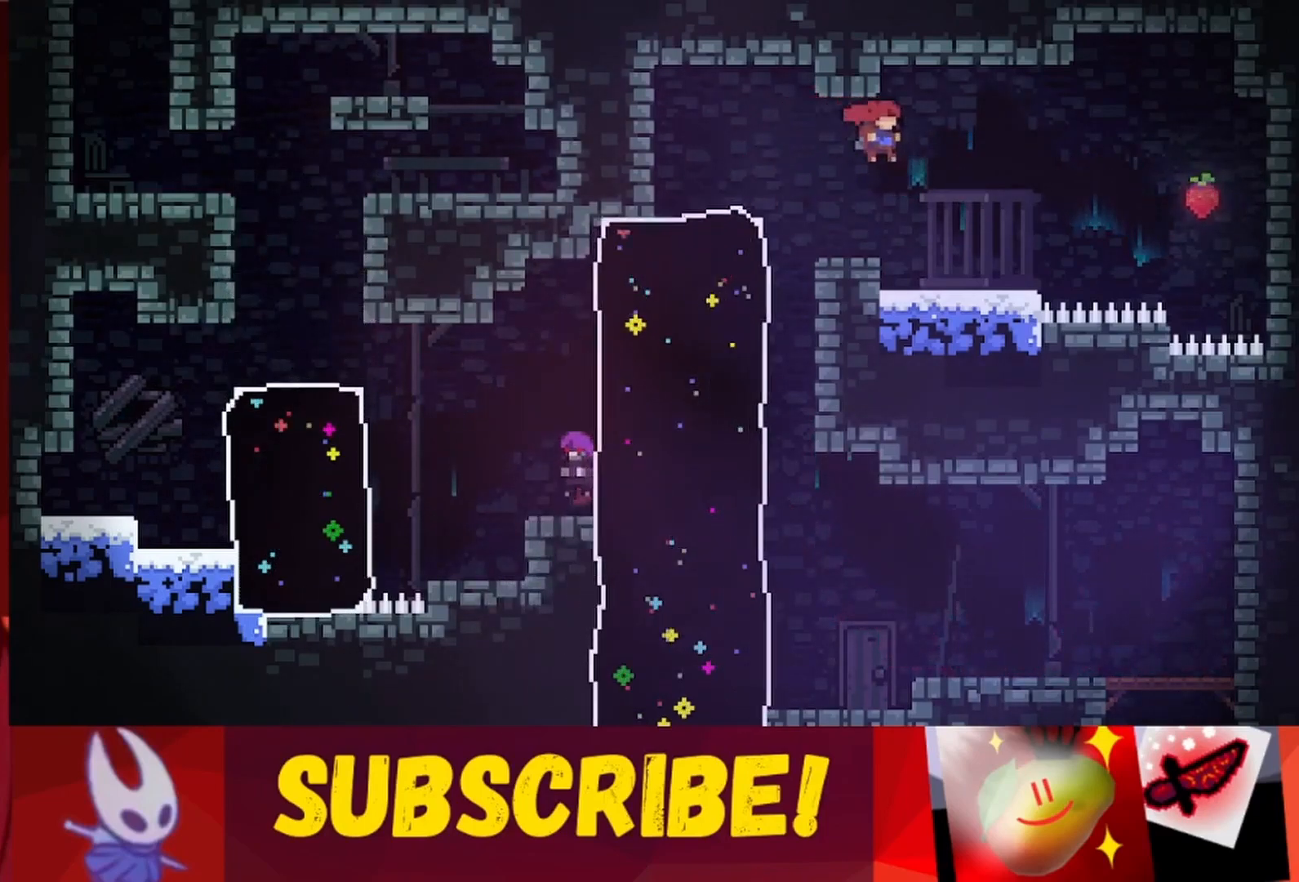
{"keys": ["jump", "right"], "events": [[467, "jump", "down"]]}
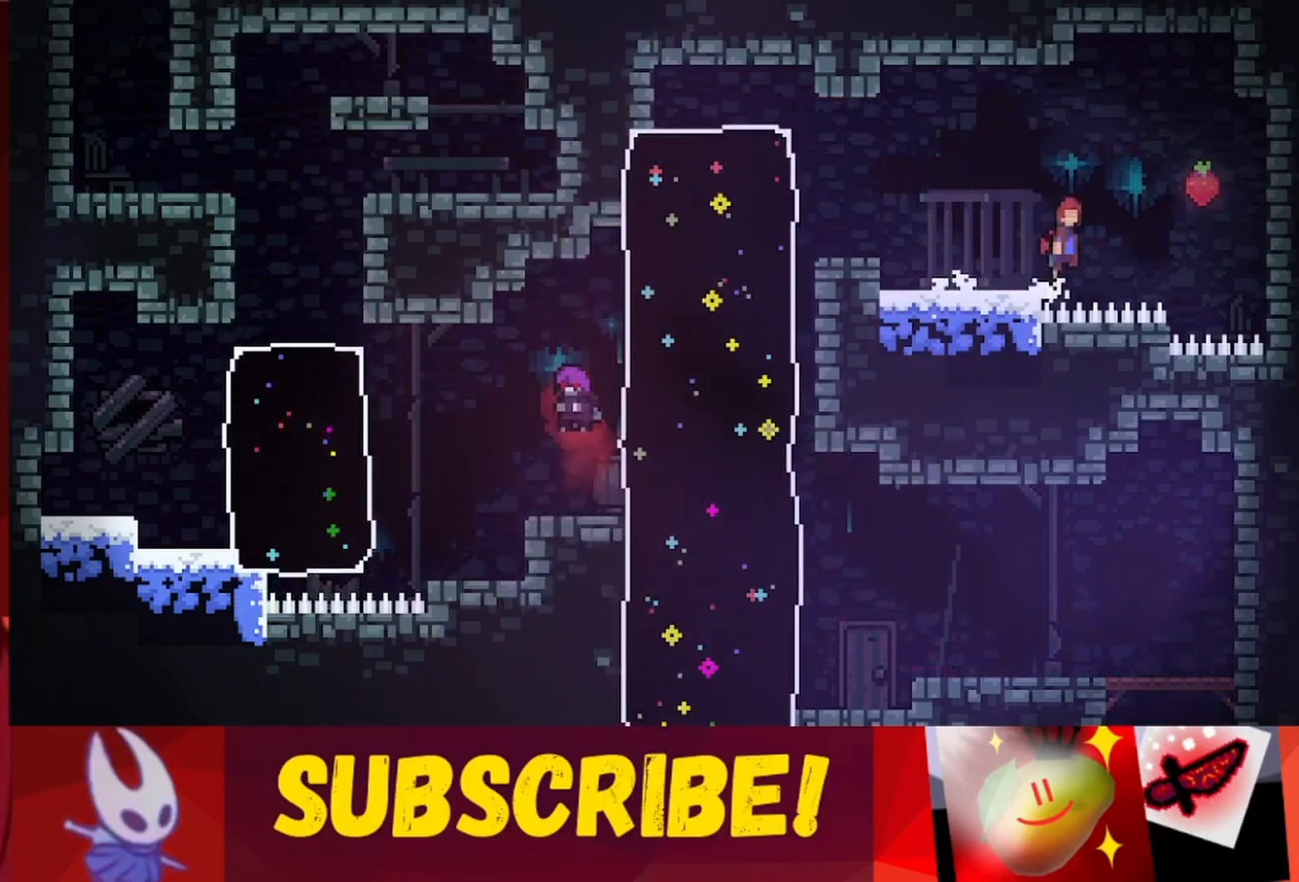
{"keys": ["right"], "events": [[433, "jump", "up"]]}
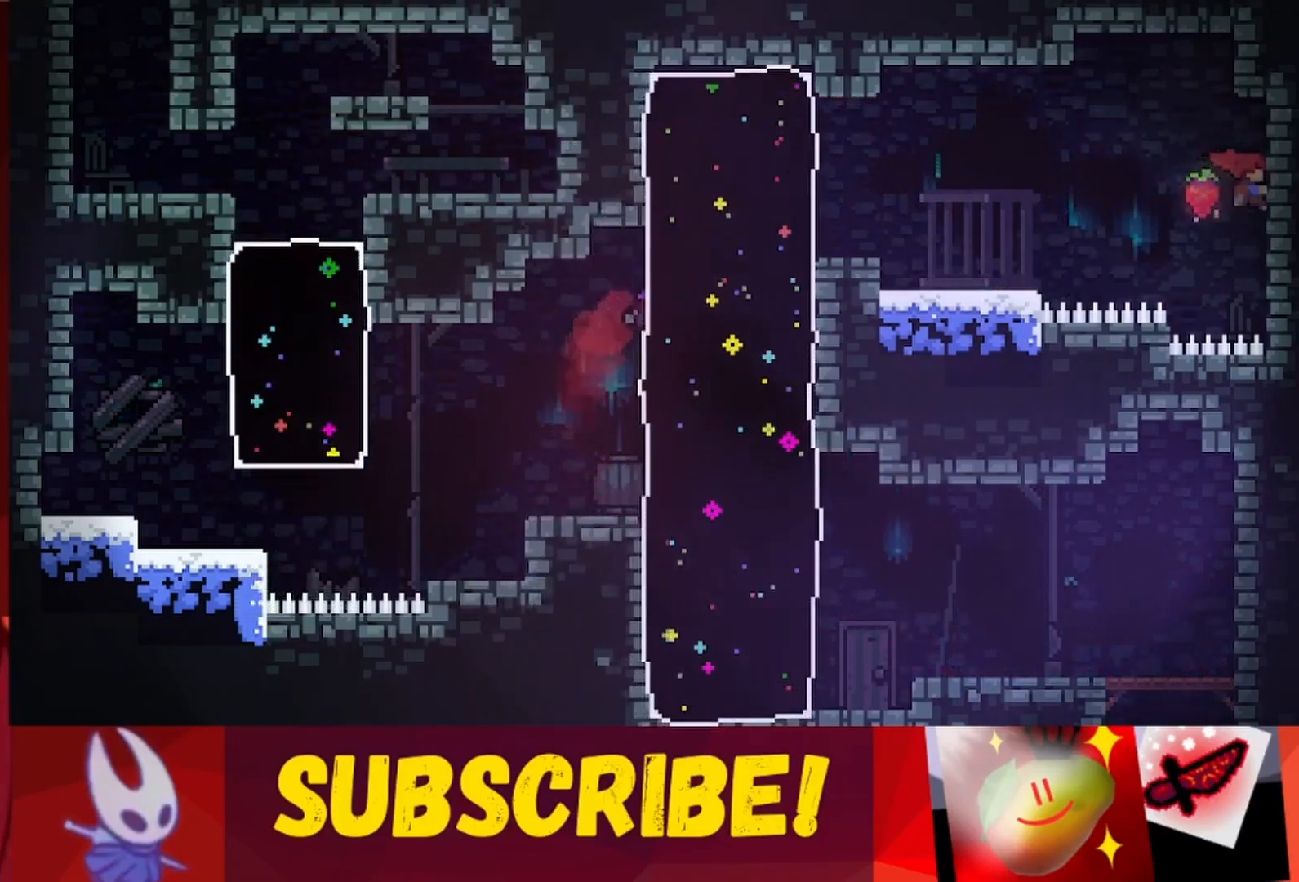
{"keys": ["down", "grab"], "events": [[167, "right", "up"], [200, "grab", "down"], [350, "down", "down"]]}
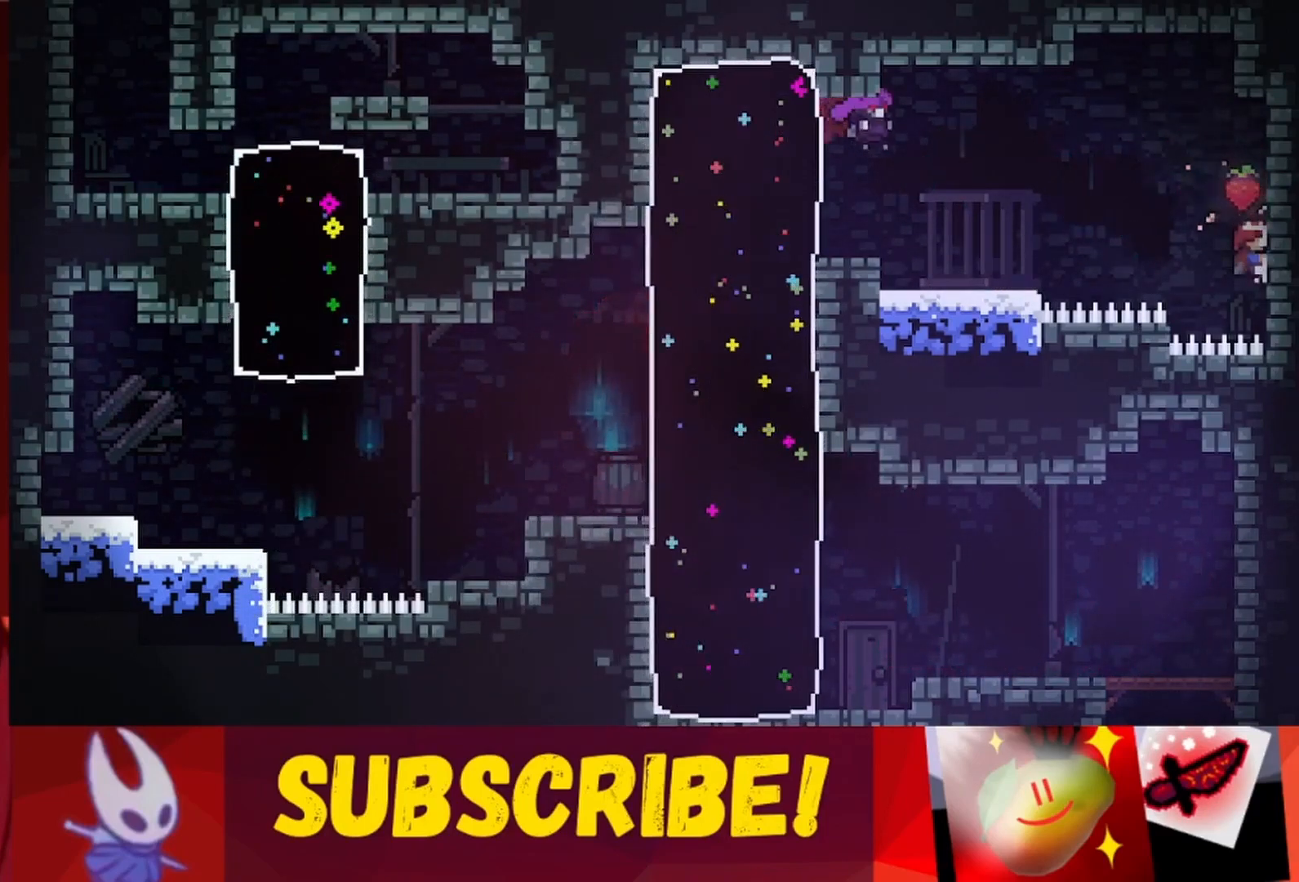
{"keys": ["grab"], "events": [[33, "down", "up"], [267, "down", "down"], [367, "down", "up"]]}